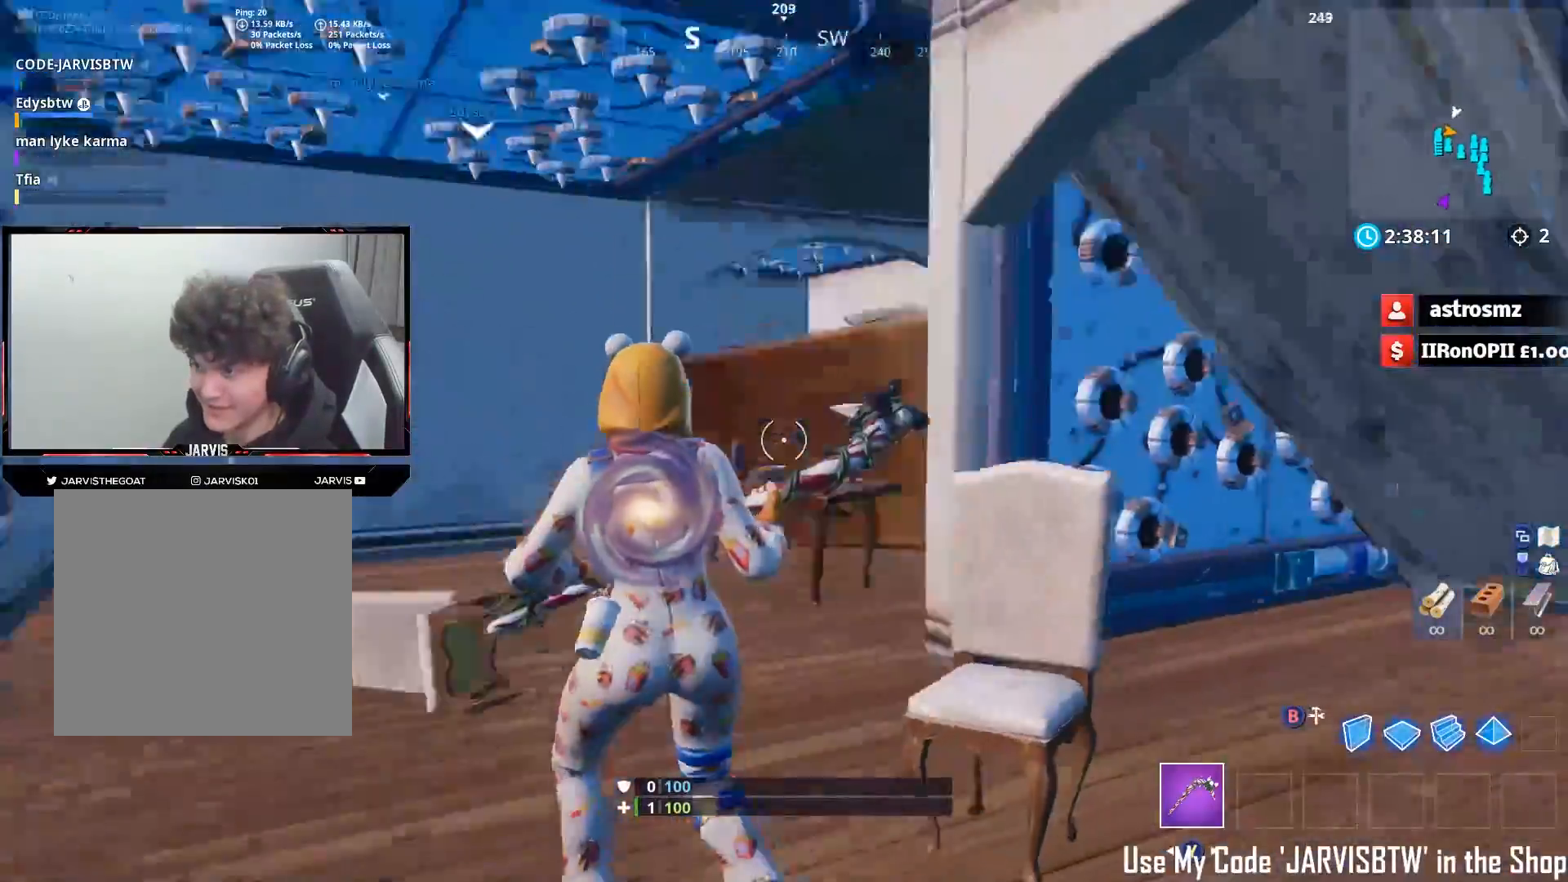
Gameplay with a controller (Xbox layout); each line is a JSON object with the inputs held at the frame after it. "events" lists button and stick changes between this image and that frame as [ms after this image, input, new state], when the widget could be followed in between. Not read: DPAD_DOWN L3.
{"buttons": [], "left_stick": "up-right", "right_stick": "down-right", "events": [[50, "left_stick", "down-right"], [167, "left_stick", "up-right"], [167, "right_stick", "up"], [333, "A", "down"], [350, "right_stick", "center"], [400, "right_stick", "down-right"], [433, "A", "up"]]}
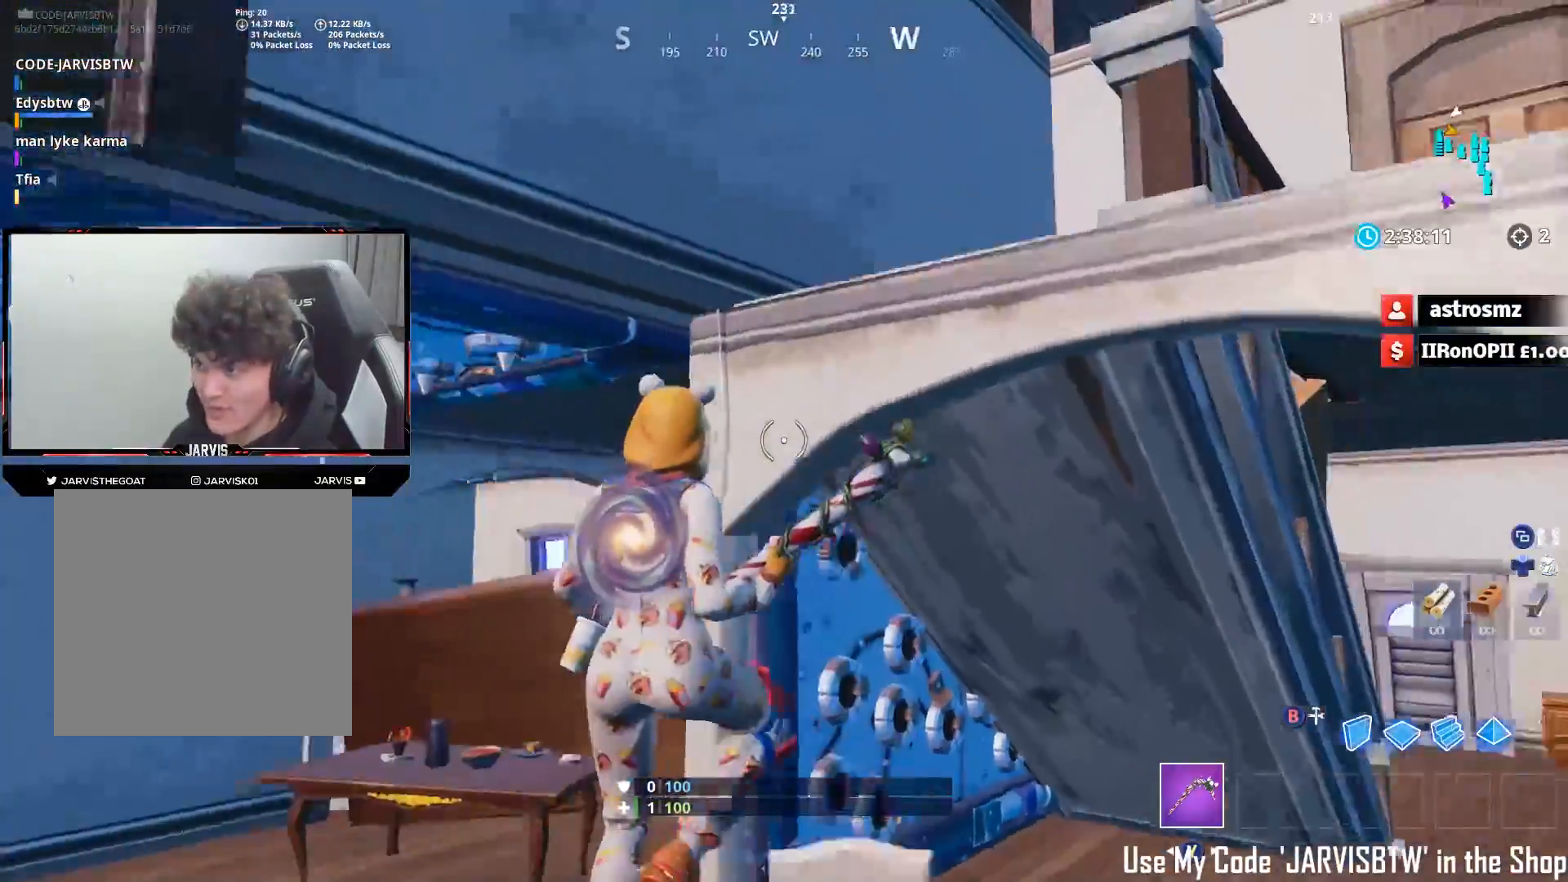
{"buttons": [], "left_stick": "down-left", "right_stick": "center", "events": [[83, "left_stick", "right"], [183, "left_stick", "center"], [233, "left_stick", "left"], [317, "right_stick", "down-left"], [433, "left_stick", "down"], [433, "right_stick", "center"], [483, "left_stick", "down-left"]]}
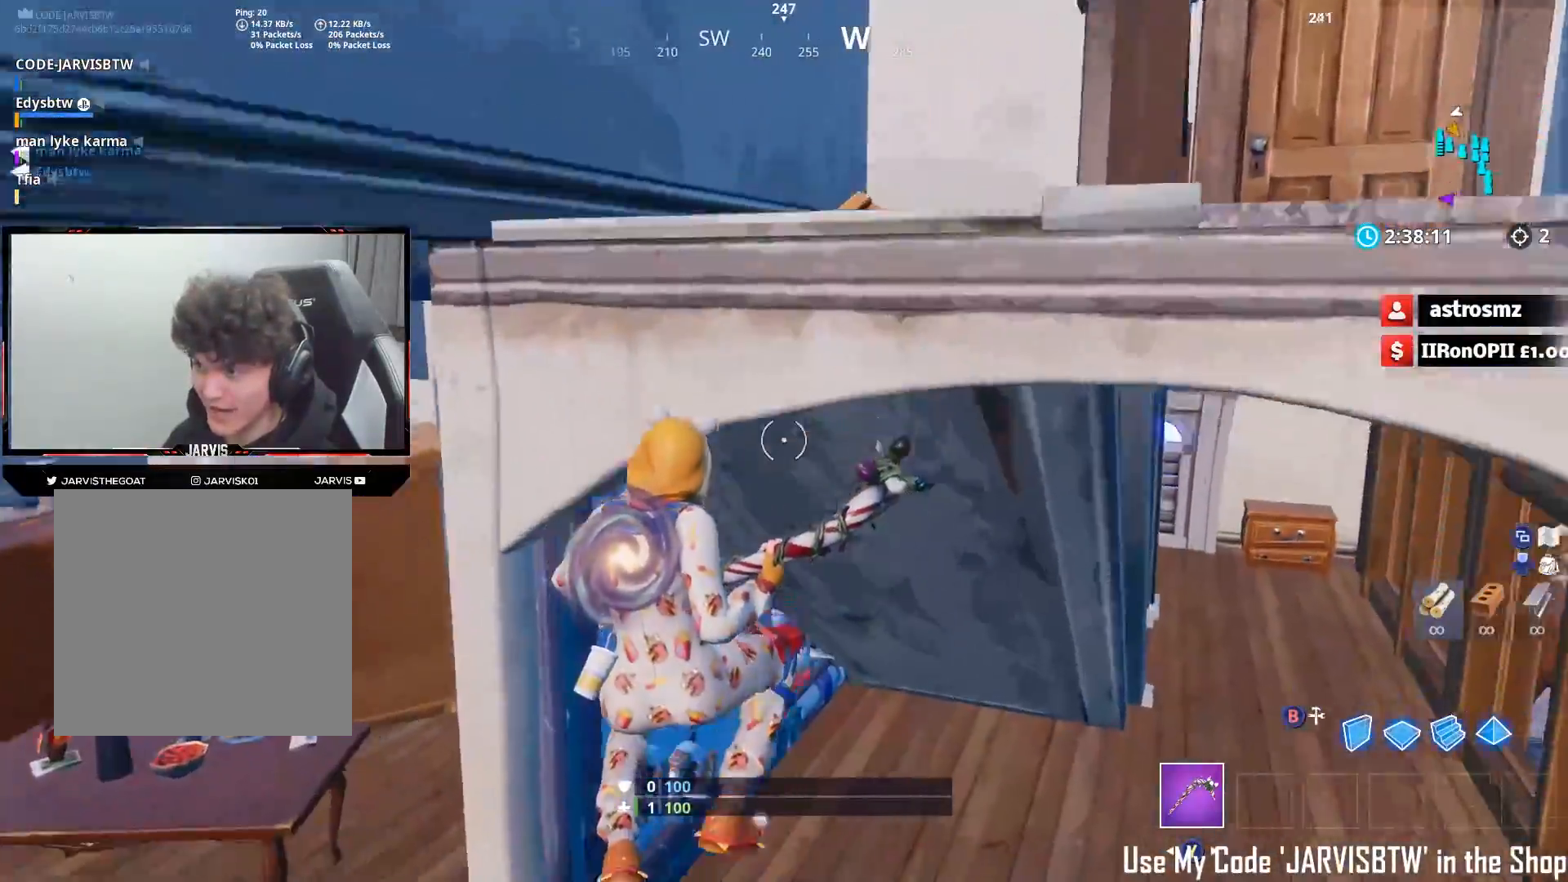
{"buttons": [], "left_stick": "up-right", "right_stick": "down-right", "events": [[117, "A", "down"], [117, "left_stick", "center"], [200, "left_stick", "up-right"], [233, "A", "up"], [267, "right_stick", "down-right"]]}
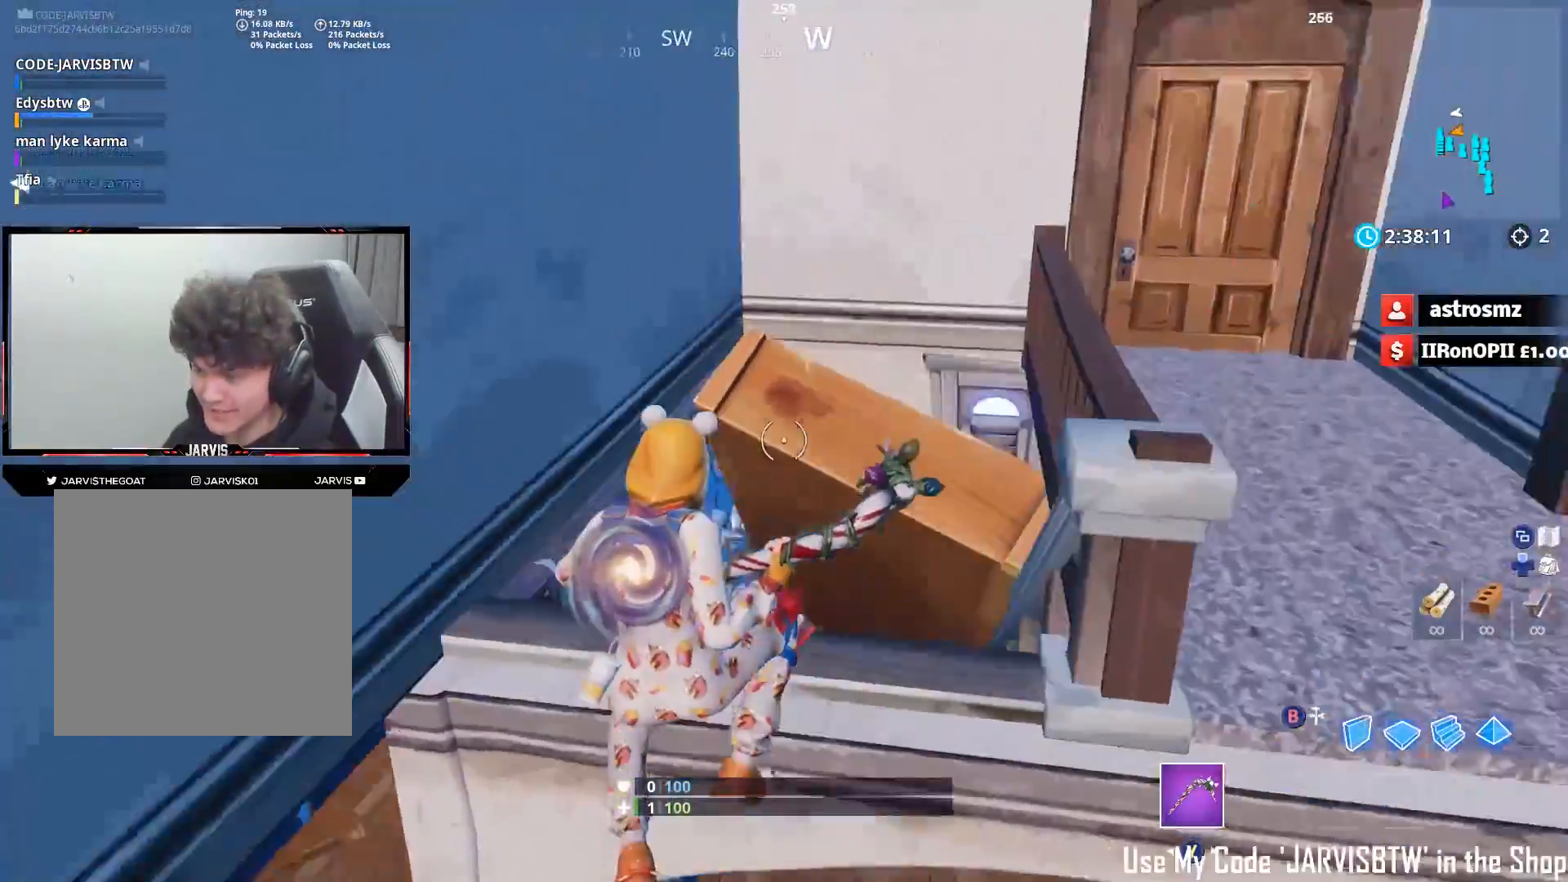
{"buttons": [], "left_stick": "center", "right_stick": "up", "events": [[250, "left_stick", "down-right"], [300, "right_stick", "down-left"], [333, "left_stick", "down-left"], [433, "right_stick", "up-left"], [483, "left_stick", "center"], [483, "right_stick", "up"]]}
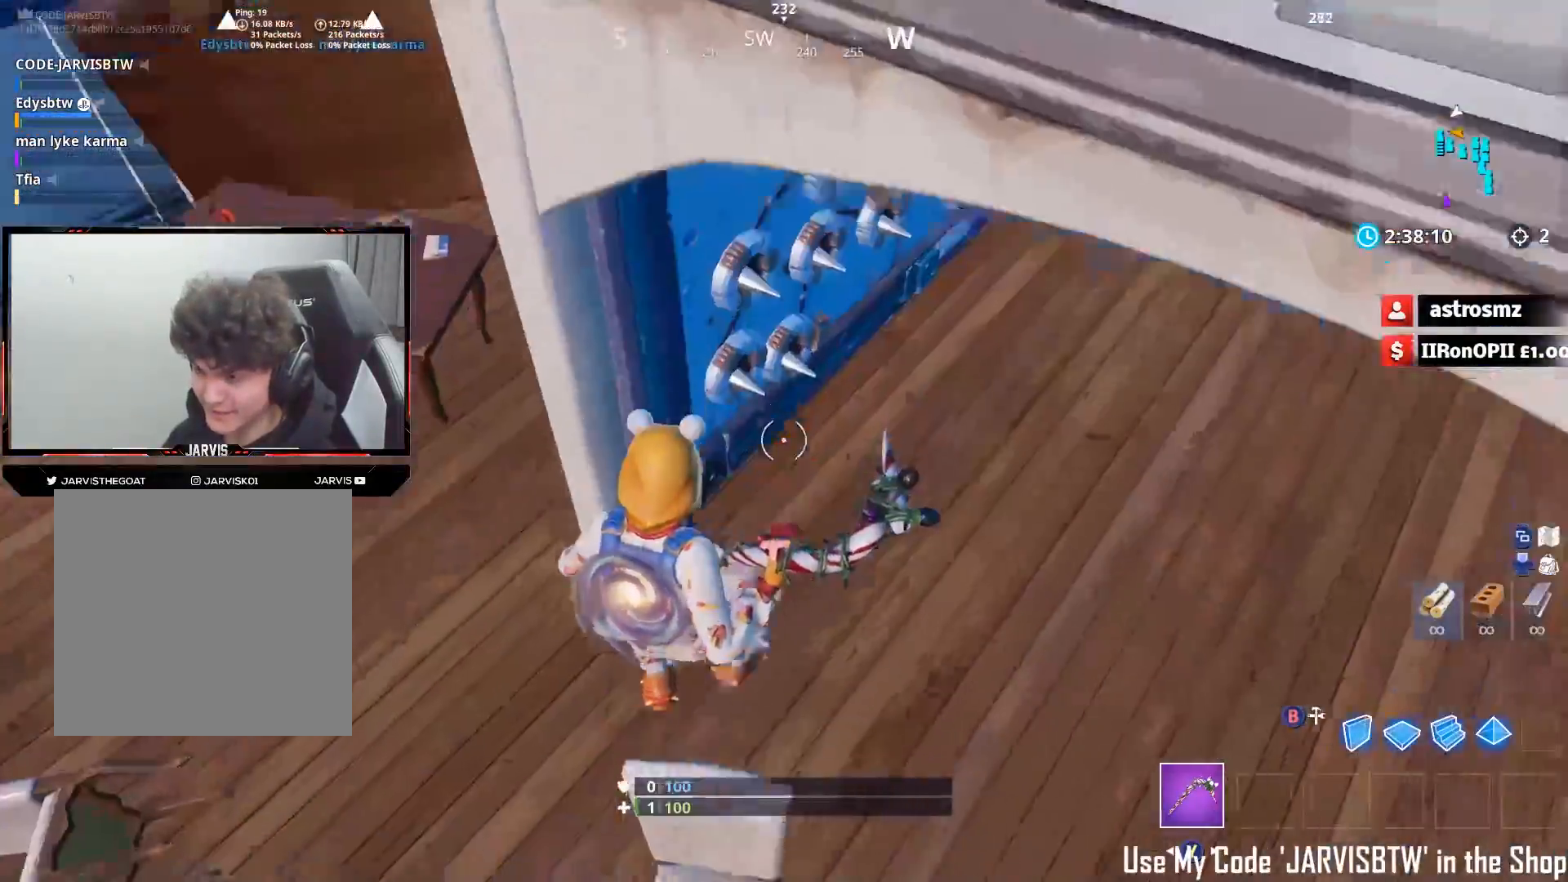
{"buttons": ["A"], "left_stick": "up-right", "right_stick": "up", "events": [[33, "left_stick", "down-right"], [117, "right_stick", "up-left"], [133, "left_stick", "down-left"], [333, "right_stick", "up"], [417, "left_stick", "center"], [483, "left_stick", "up-right"], [500, "A", "down"]]}
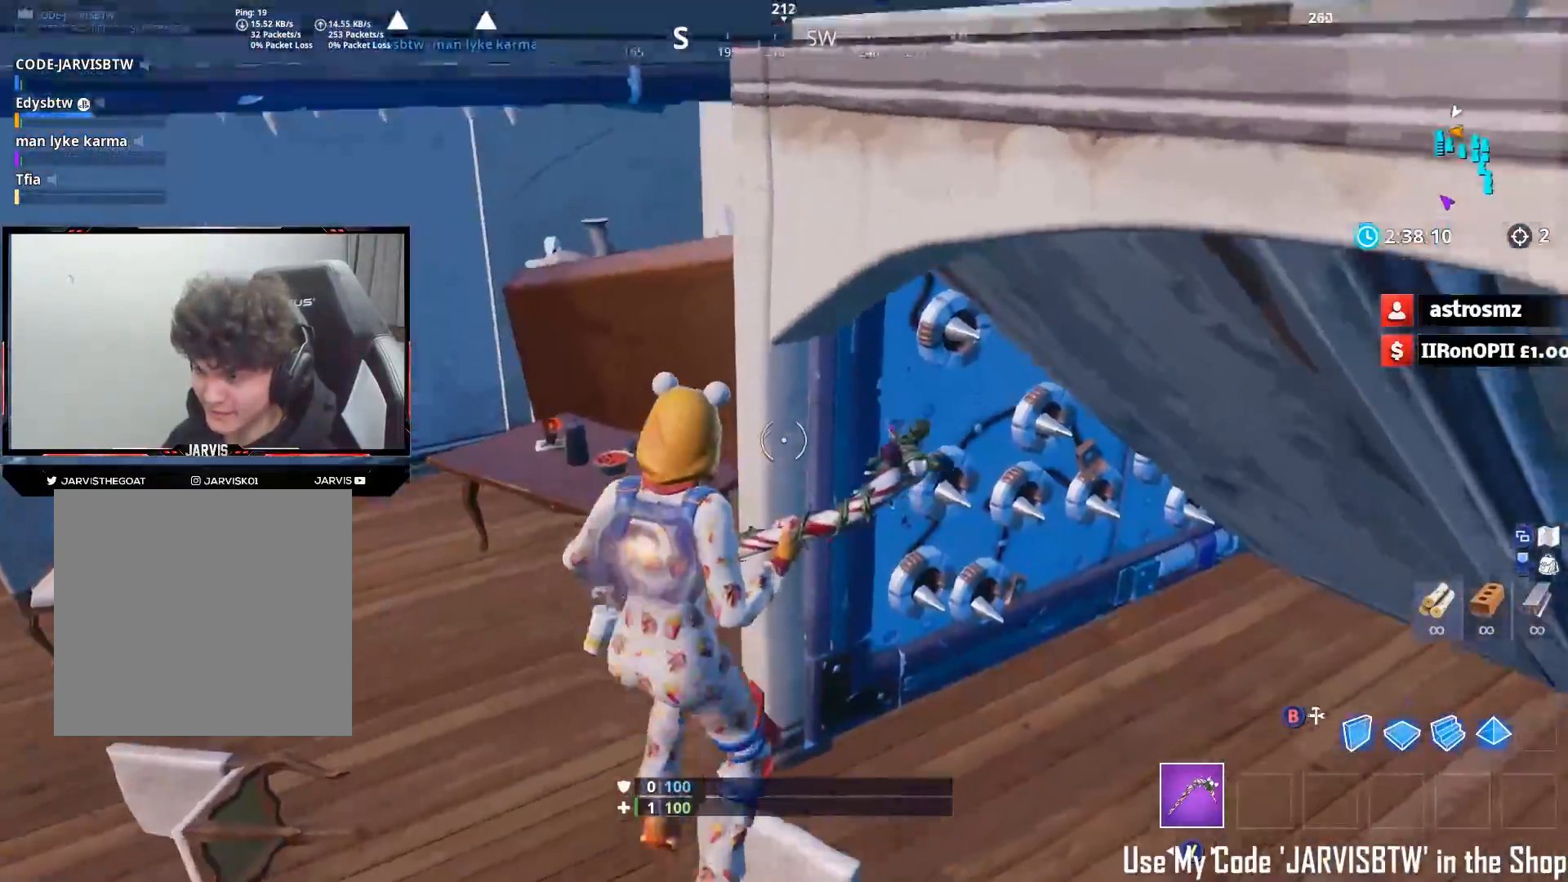
{"buttons": [], "left_stick": "up", "right_stick": "right", "events": [[33, "right_stick", "down-right"], [150, "A", "up"], [367, "left_stick", "up"], [400, "right_stick", "right"]]}
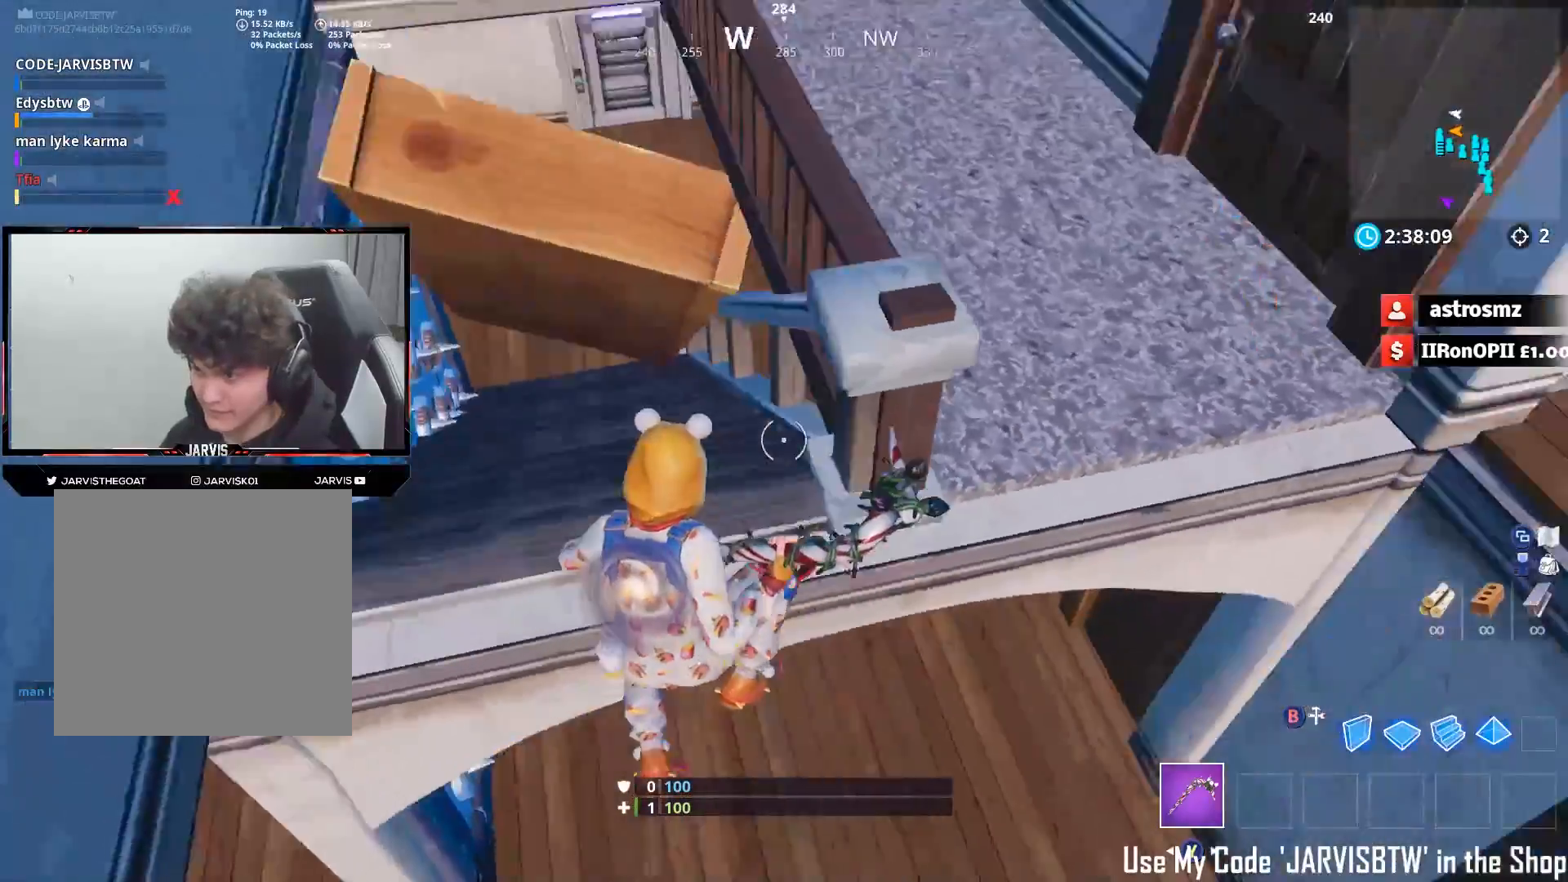
{"buttons": [], "left_stick": "up-right", "right_stick": "up", "events": [[100, "left_stick", "left"], [183, "left_stick", "down"], [250, "right_stick", "down-right"], [283, "left_stick", "right"], [350, "left_stick", "up-right"], [433, "right_stick", "up"]]}
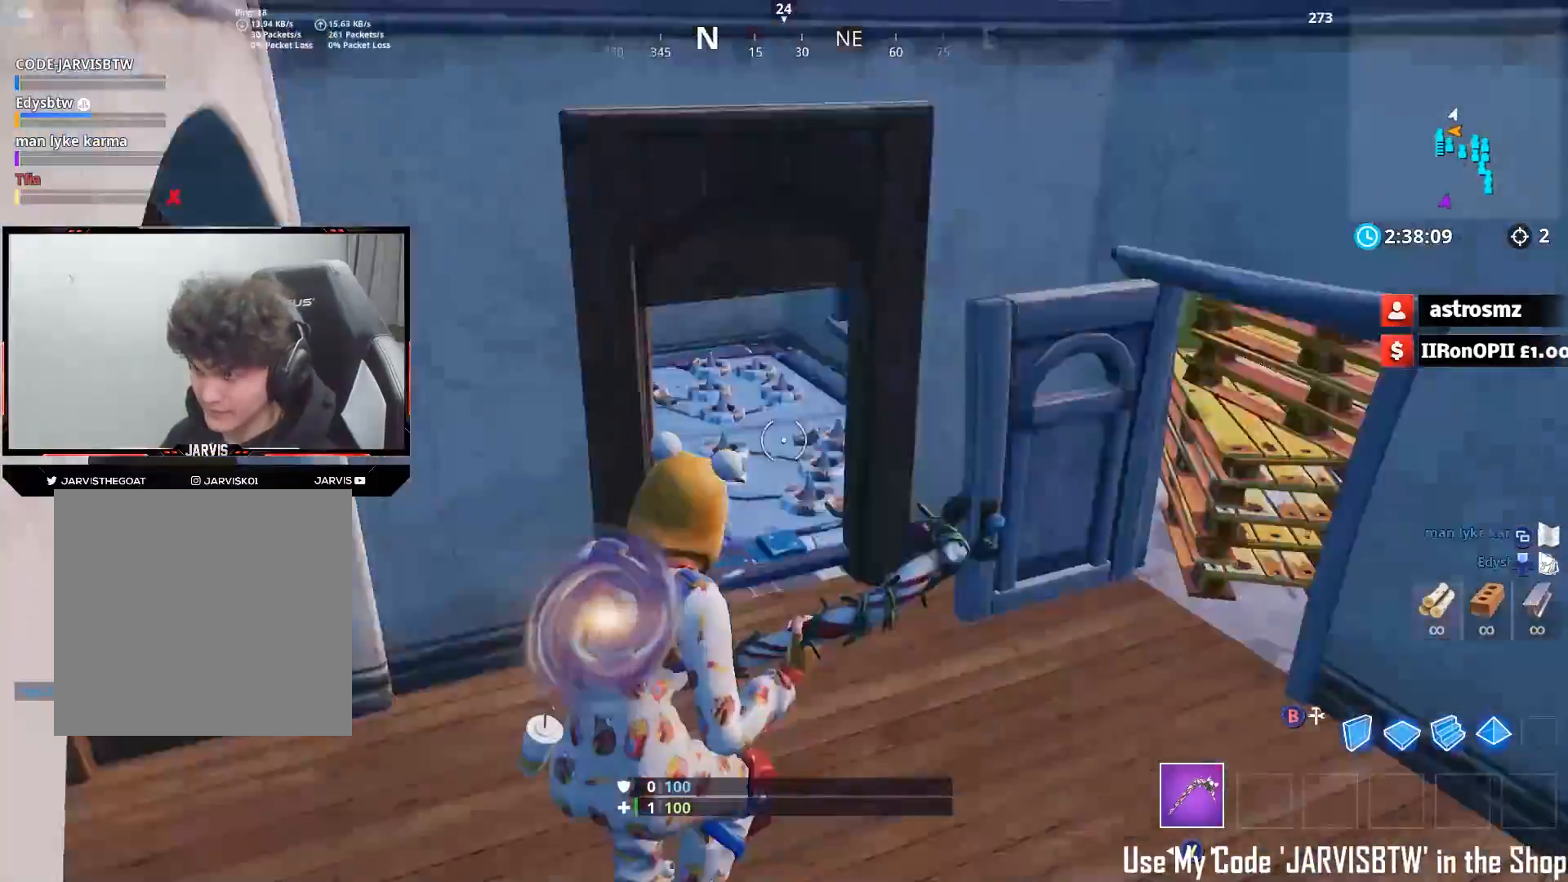
{"buttons": [], "left_stick": "center", "right_stick": "right", "events": [[67, "left_stick", "right"], [117, "right_stick", "up-left"], [200, "left_stick", "center"], [283, "right_stick", "center"], [433, "right_stick", "right"]]}
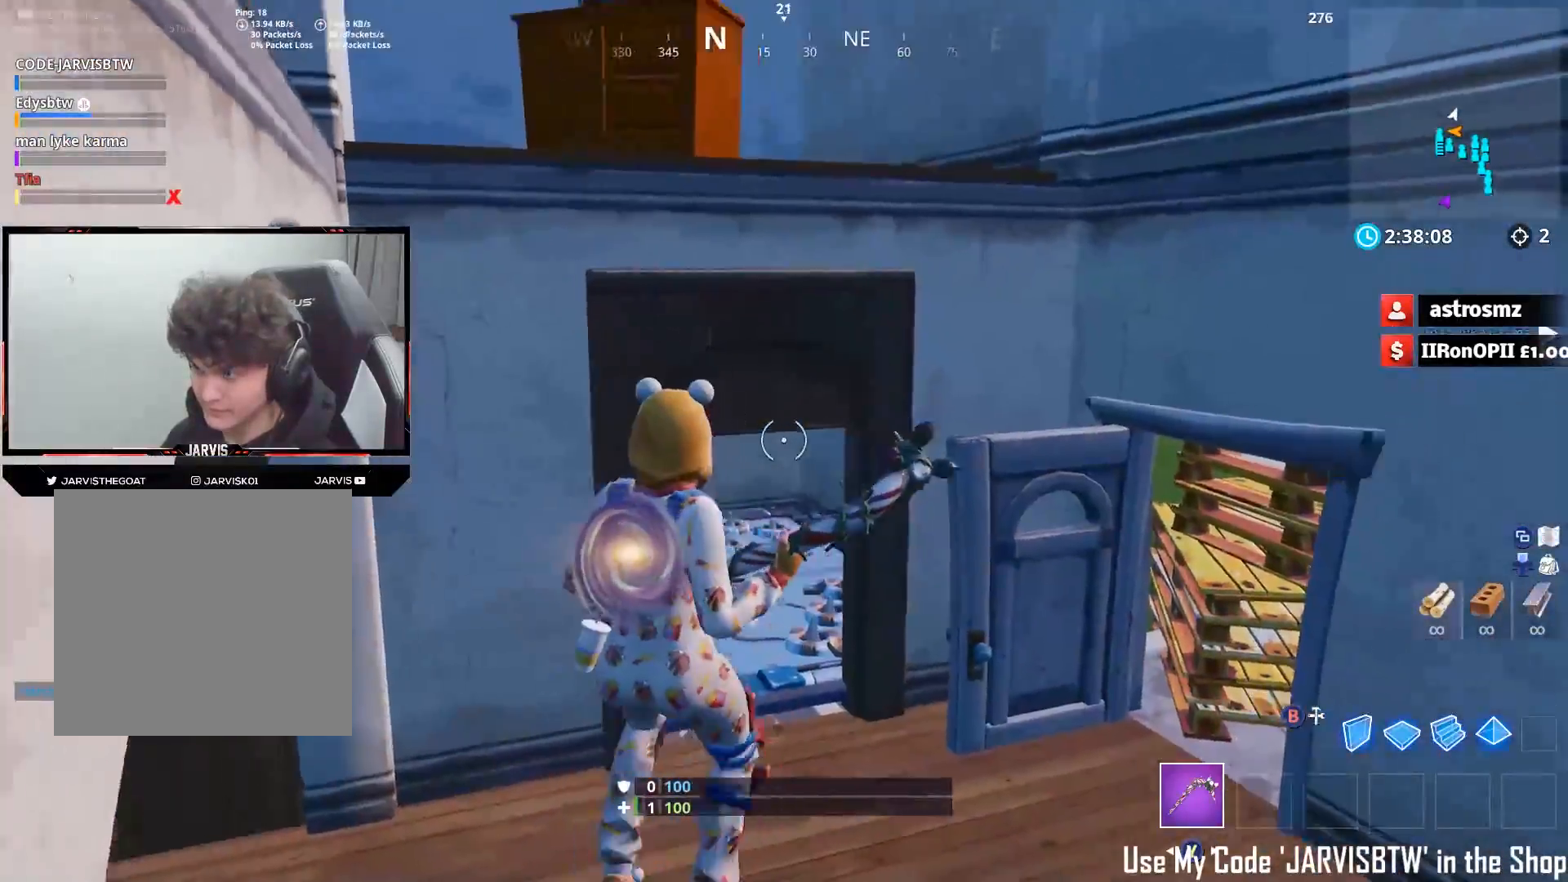
{"buttons": [], "left_stick": "up", "right_stick": "down", "events": [[33, "left_stick", "up"], [117, "right_stick", "down-right"], [250, "A", "down"], [367, "right_stick", "down"], [383, "A", "up"]]}
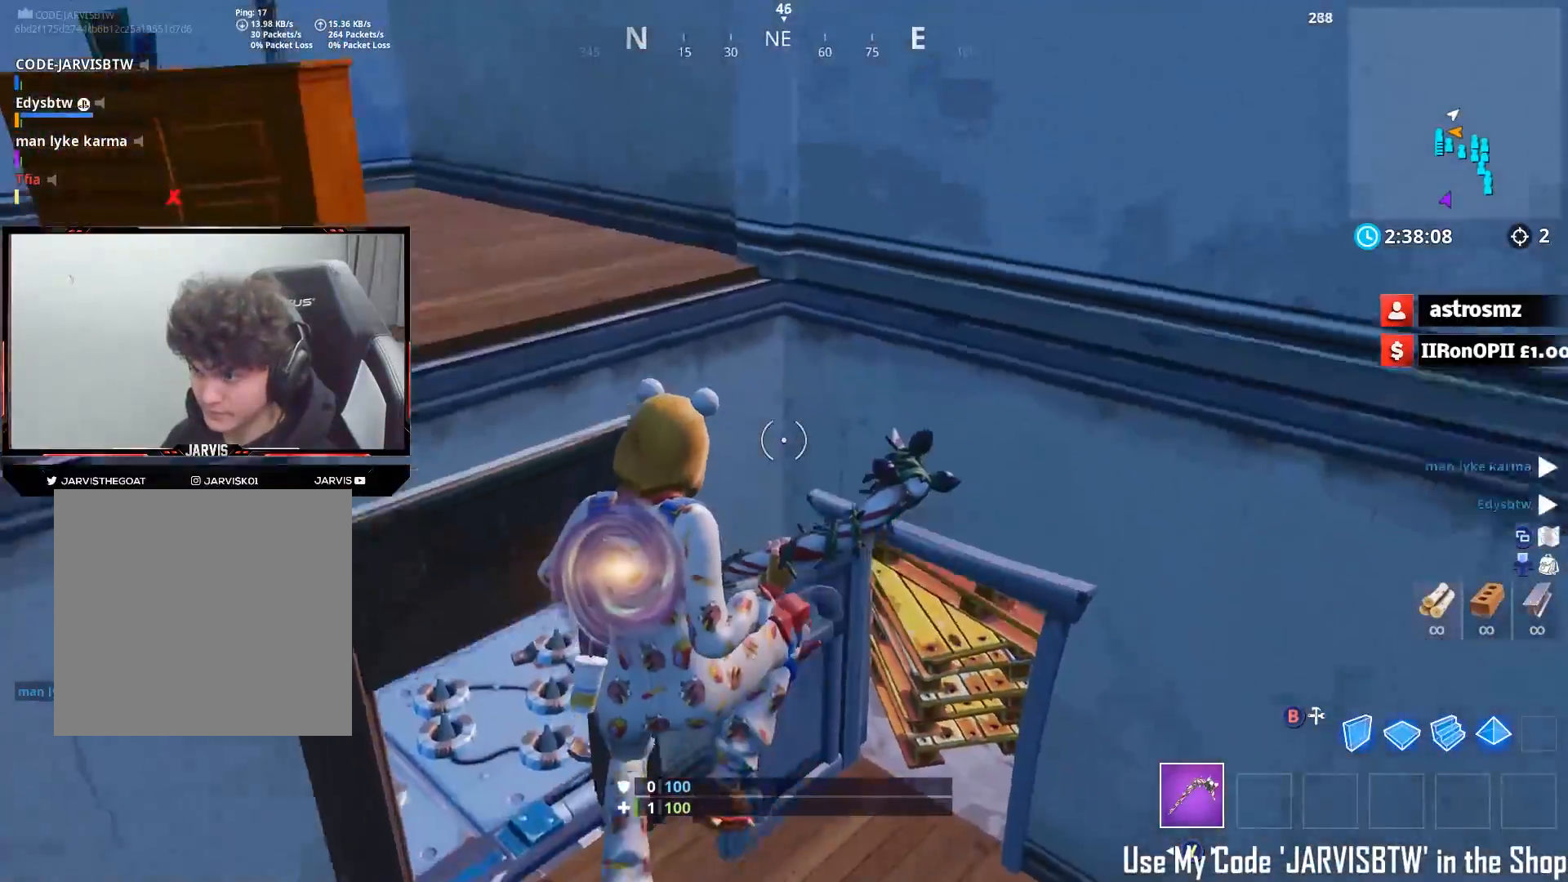
{"buttons": [], "left_stick": "up", "right_stick": "left", "events": [[167, "right_stick", "down-left"], [350, "right_stick", "left"]]}
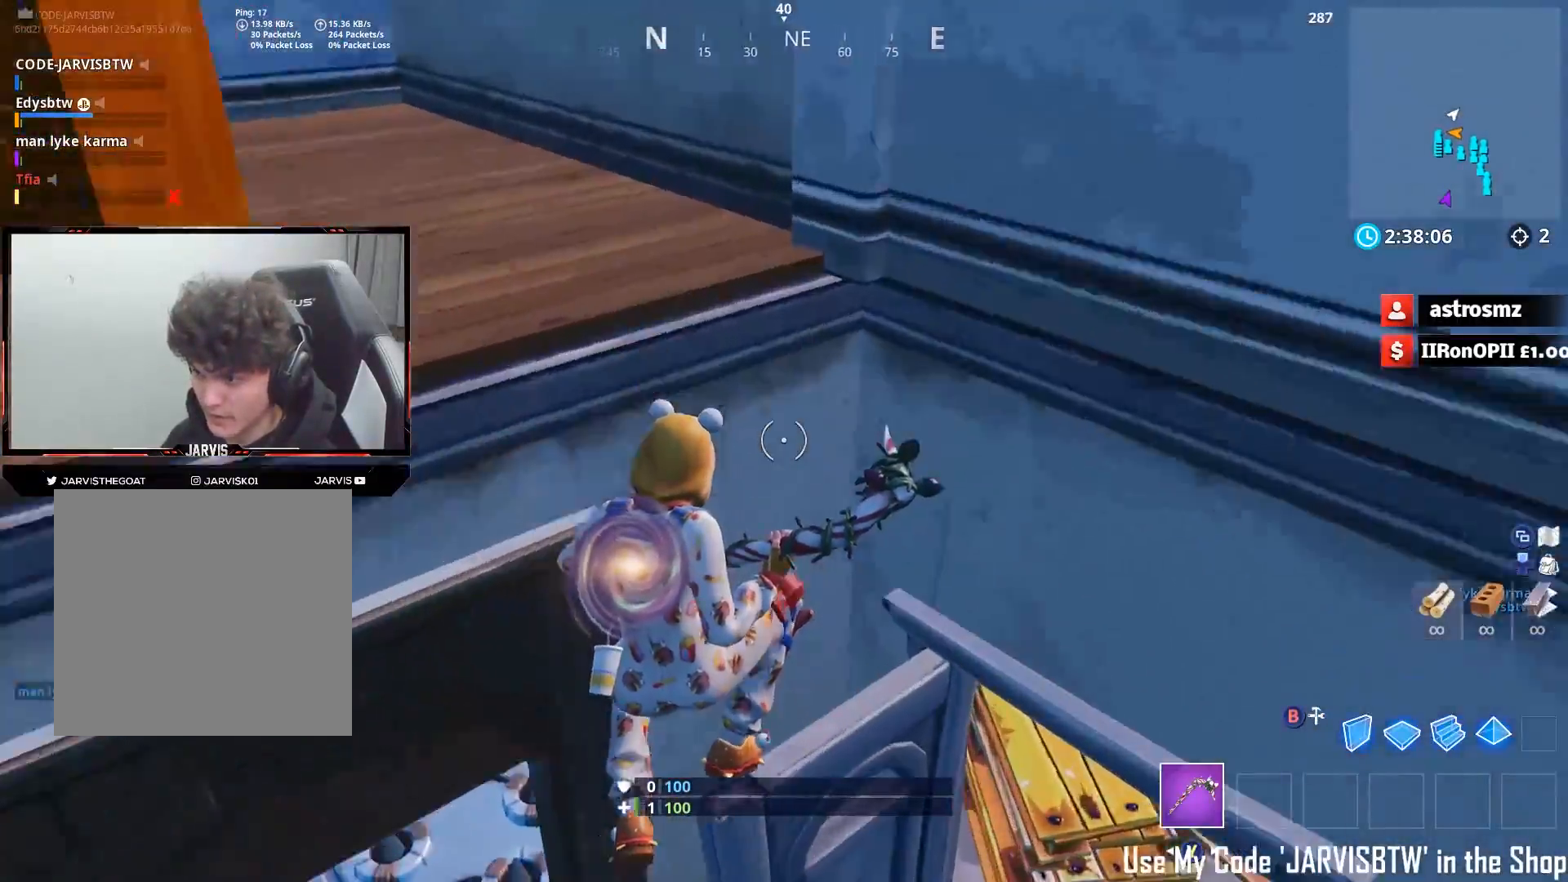
{"buttons": [], "left_stick": "down-left", "right_stick": "up-left", "events": [[100, "left_stick", "right"], [167, "left_stick", "center"], [233, "left_stick", "down"], [300, "right_stick", "up"], [350, "left_stick", "down-left"], [417, "right_stick", "up-left"]]}
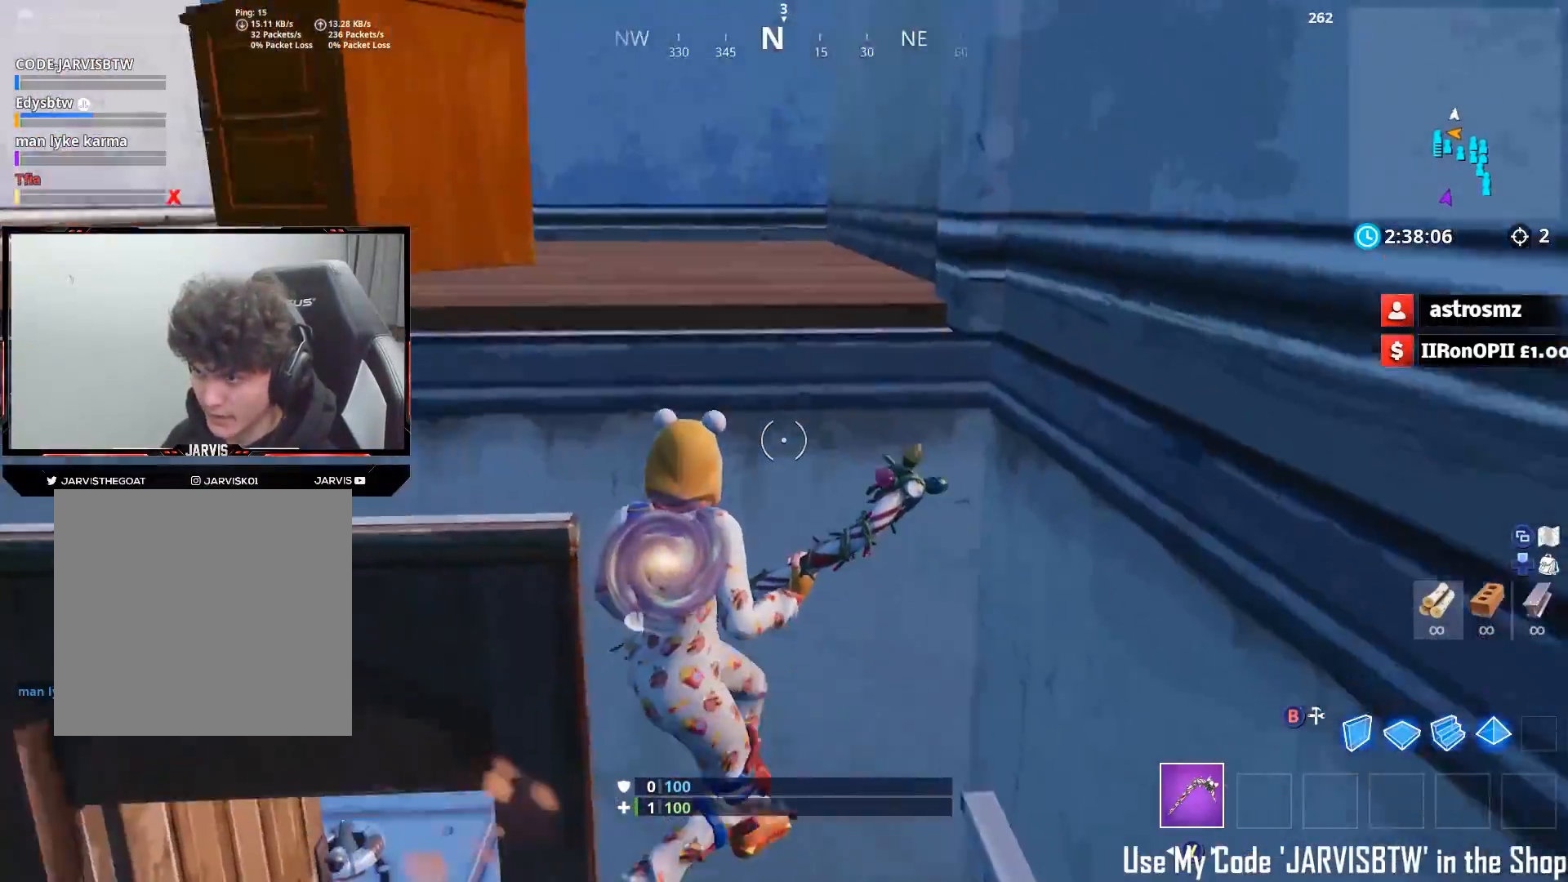
{"buttons": [], "left_stick": "up", "right_stick": "up-left", "events": [[50, "left_stick", "up"], [100, "A", "down"], [200, "A", "up"]]}
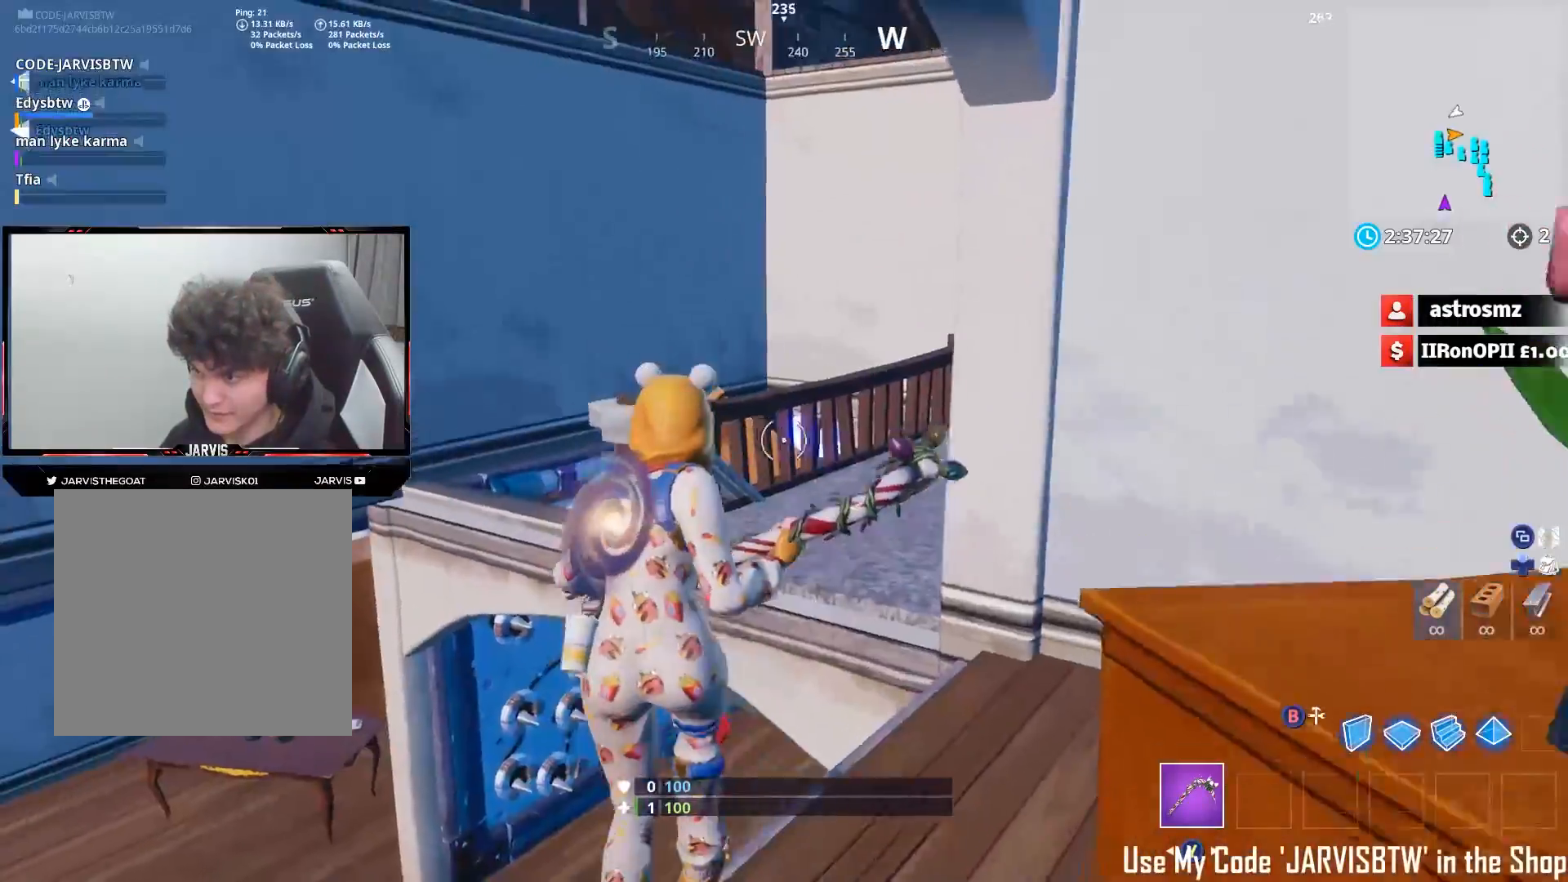
{"buttons": [], "left_stick": "down-right", "right_stick": "left", "events": [[17, "right_stick", "left"], [50, "A", "down"], [117, "right_stick", "down-left"], [133, "A", "up"], [250, "left_stick", "up-right"], [433, "left_stick", "down-right"], [483, "right_stick", "left"]]}
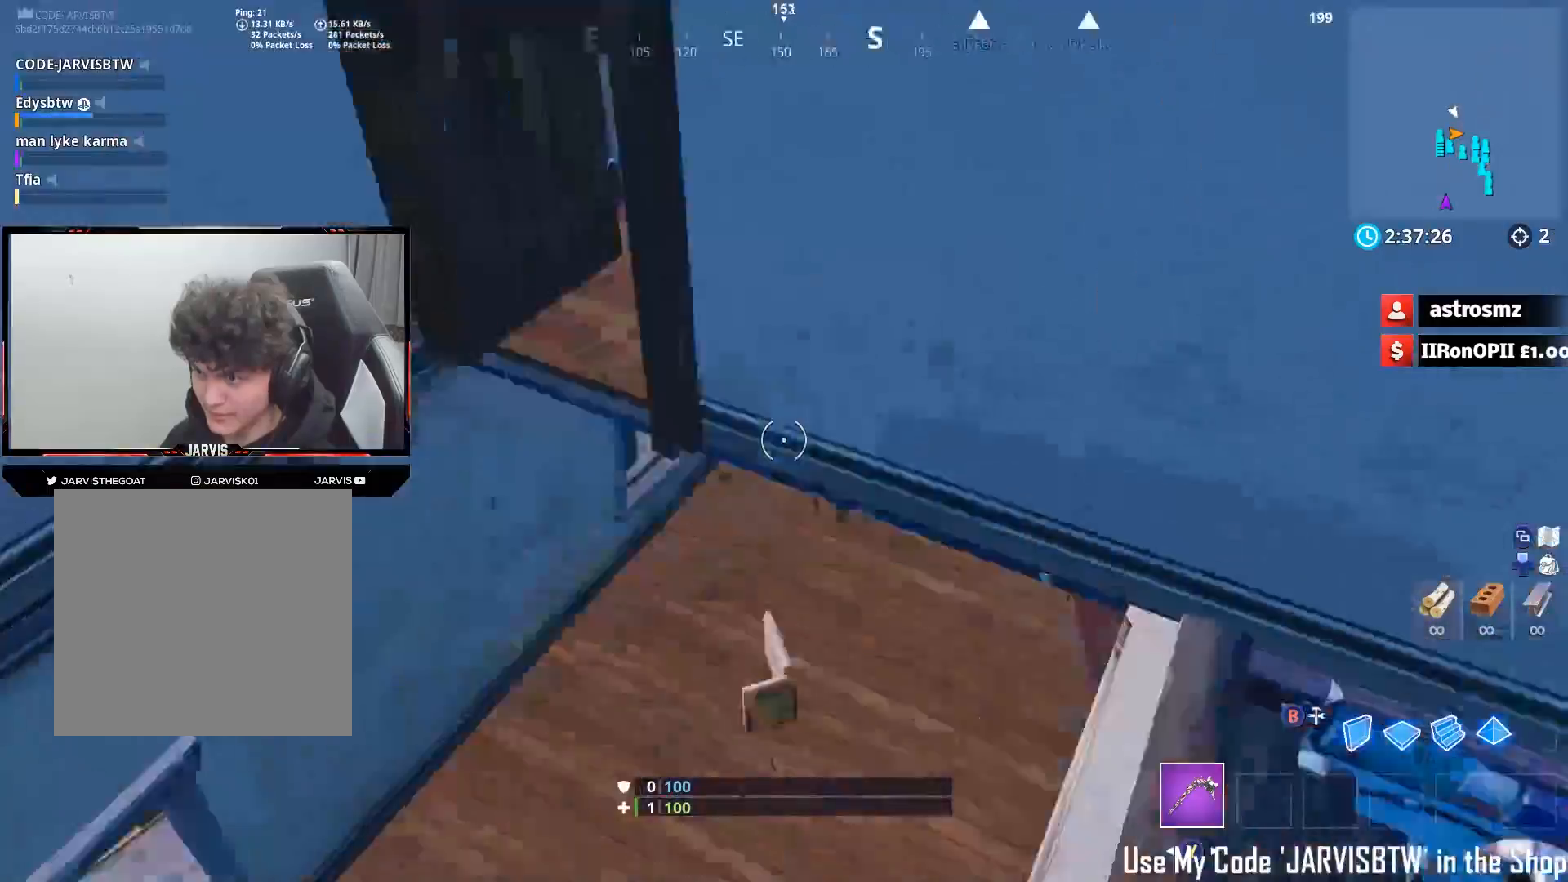
{"buttons": [], "left_stick": "down-left", "right_stick": "up-right", "events": [[133, "left_stick", "down-left"], [183, "right_stick", "up-left"], [333, "right_stick", "up"], [433, "right_stick", "up-right"]]}
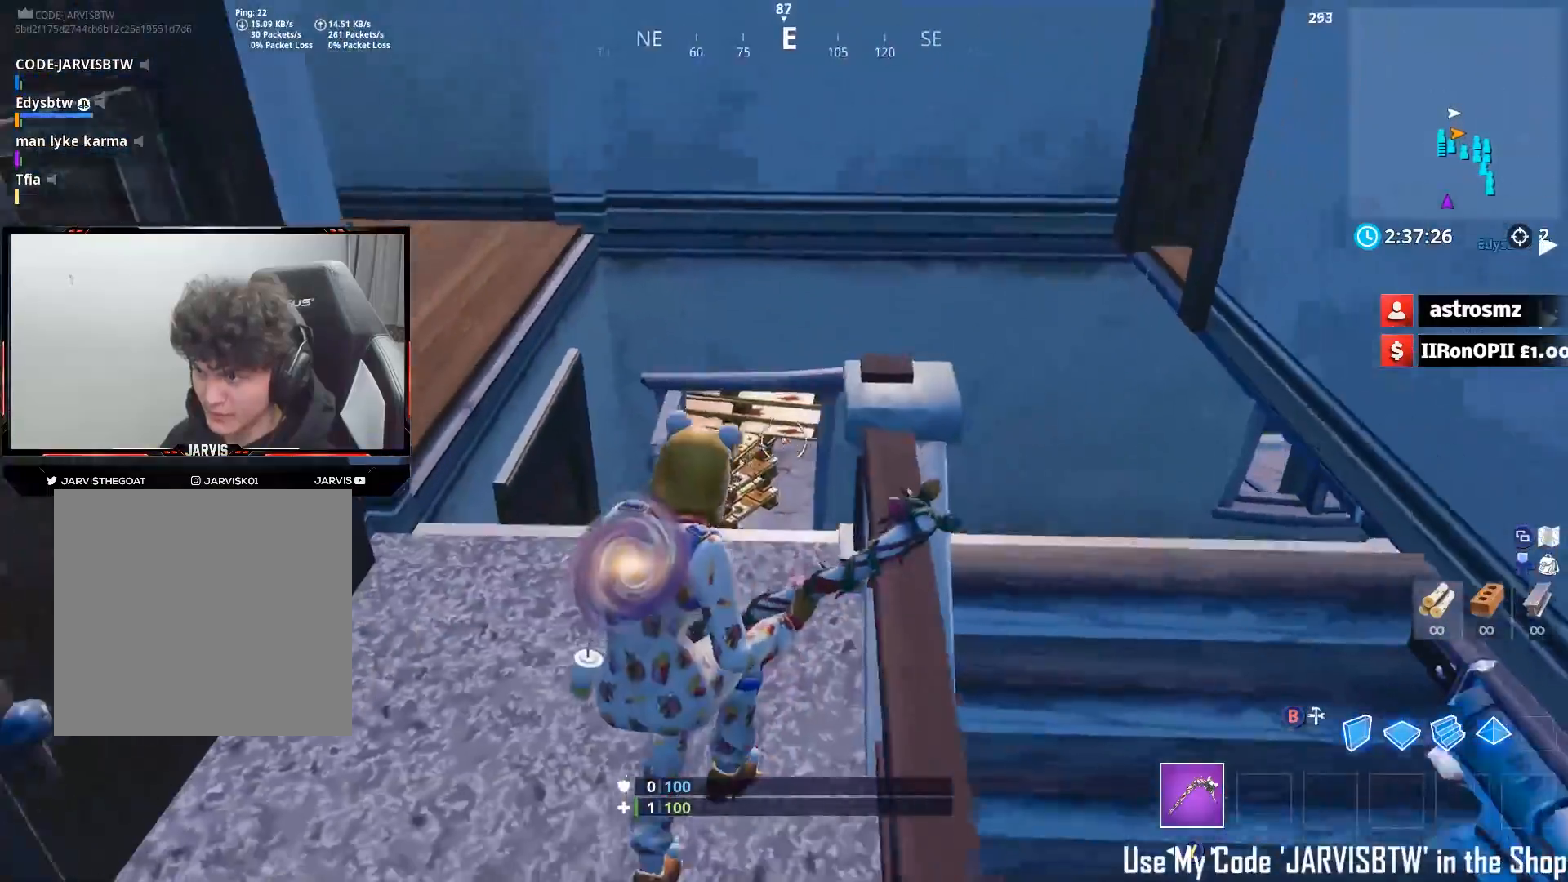
{"buttons": [], "left_stick": "up", "right_stick": "up-right", "events": [[417, "left_stick", "up"]]}
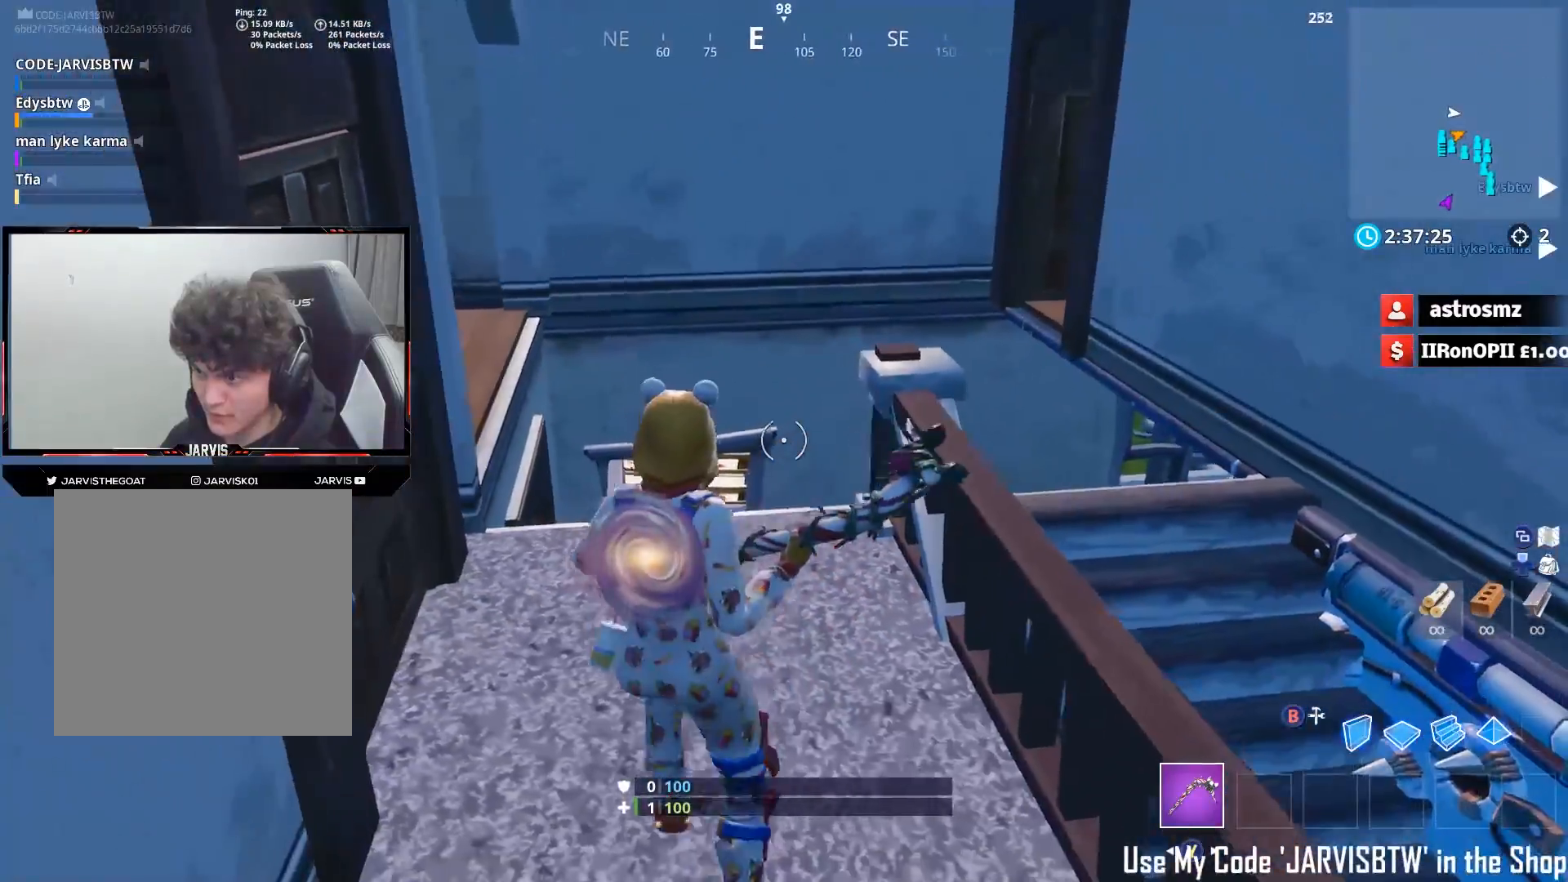
{"buttons": [], "left_stick": "up", "right_stick": "right", "events": [[150, "right_stick", "center"], [417, "right_stick", "right"]]}
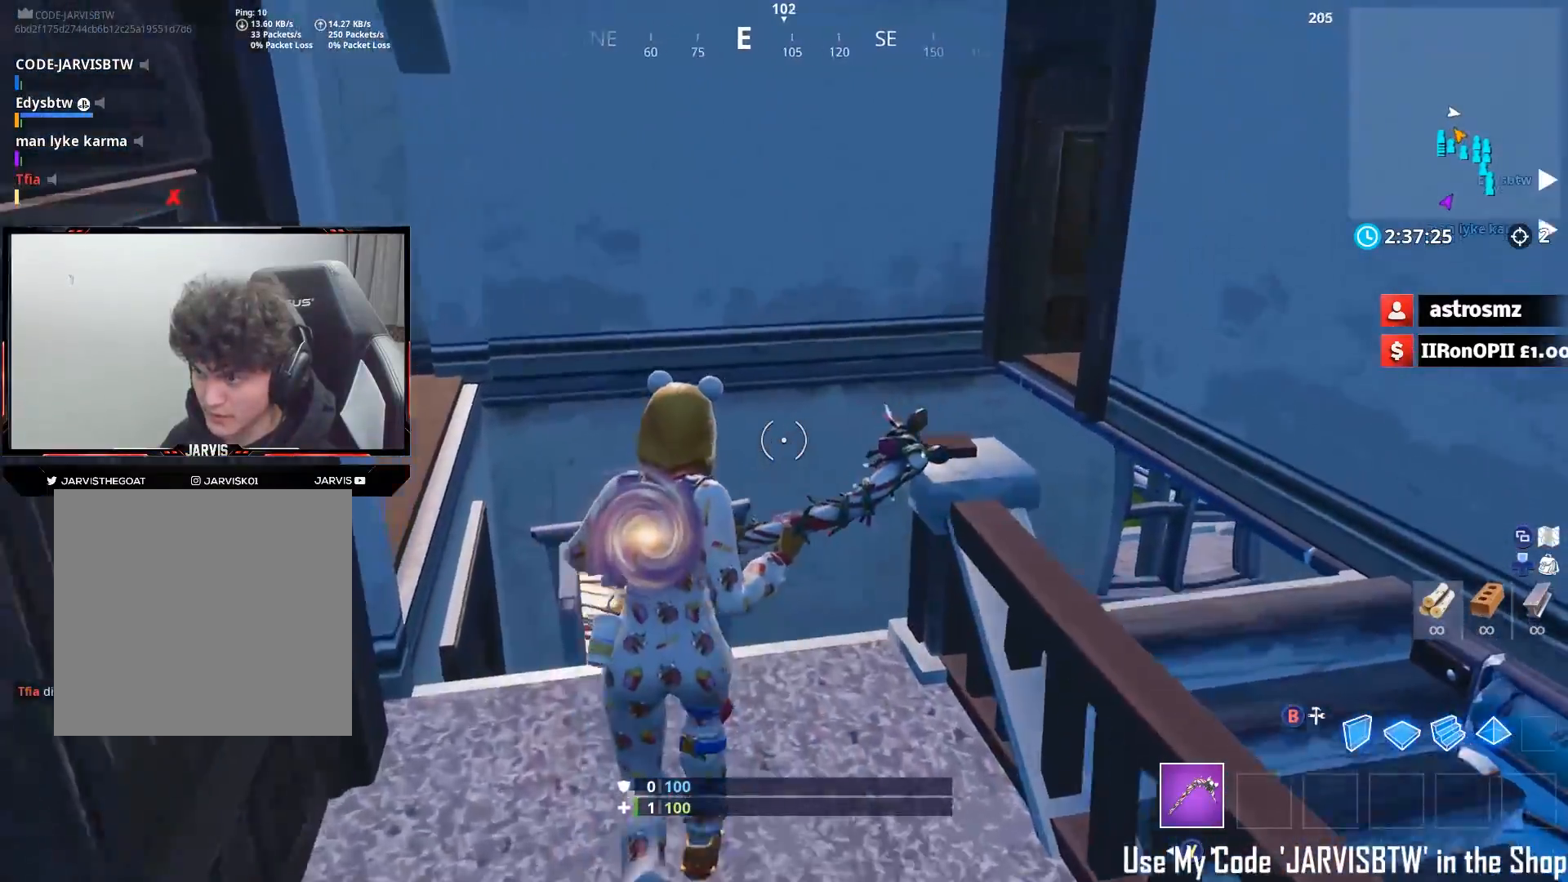
{"buttons": [], "left_stick": "up-right", "right_stick": "down-right", "events": [[250, "left_stick", "up-right"], [333, "A", "down"], [400, "right_stick", "down-right"], [433, "A", "up"]]}
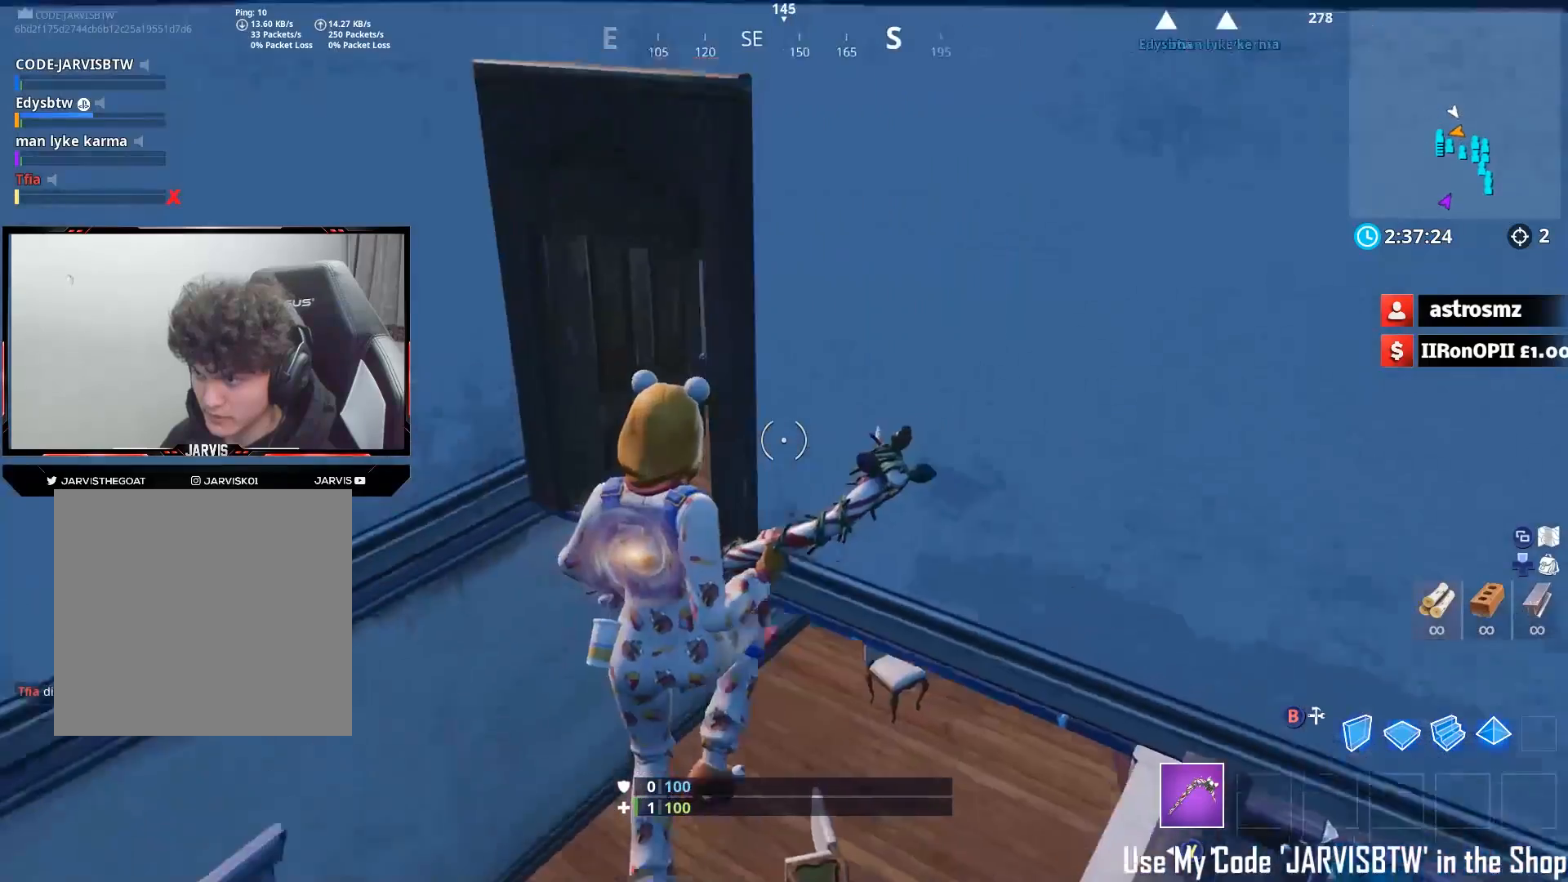
{"buttons": [], "left_stick": "up", "right_stick": "up", "events": [[17, "left_stick", "up"], [150, "right_stick", "center"], [400, "right_stick", "up"]]}
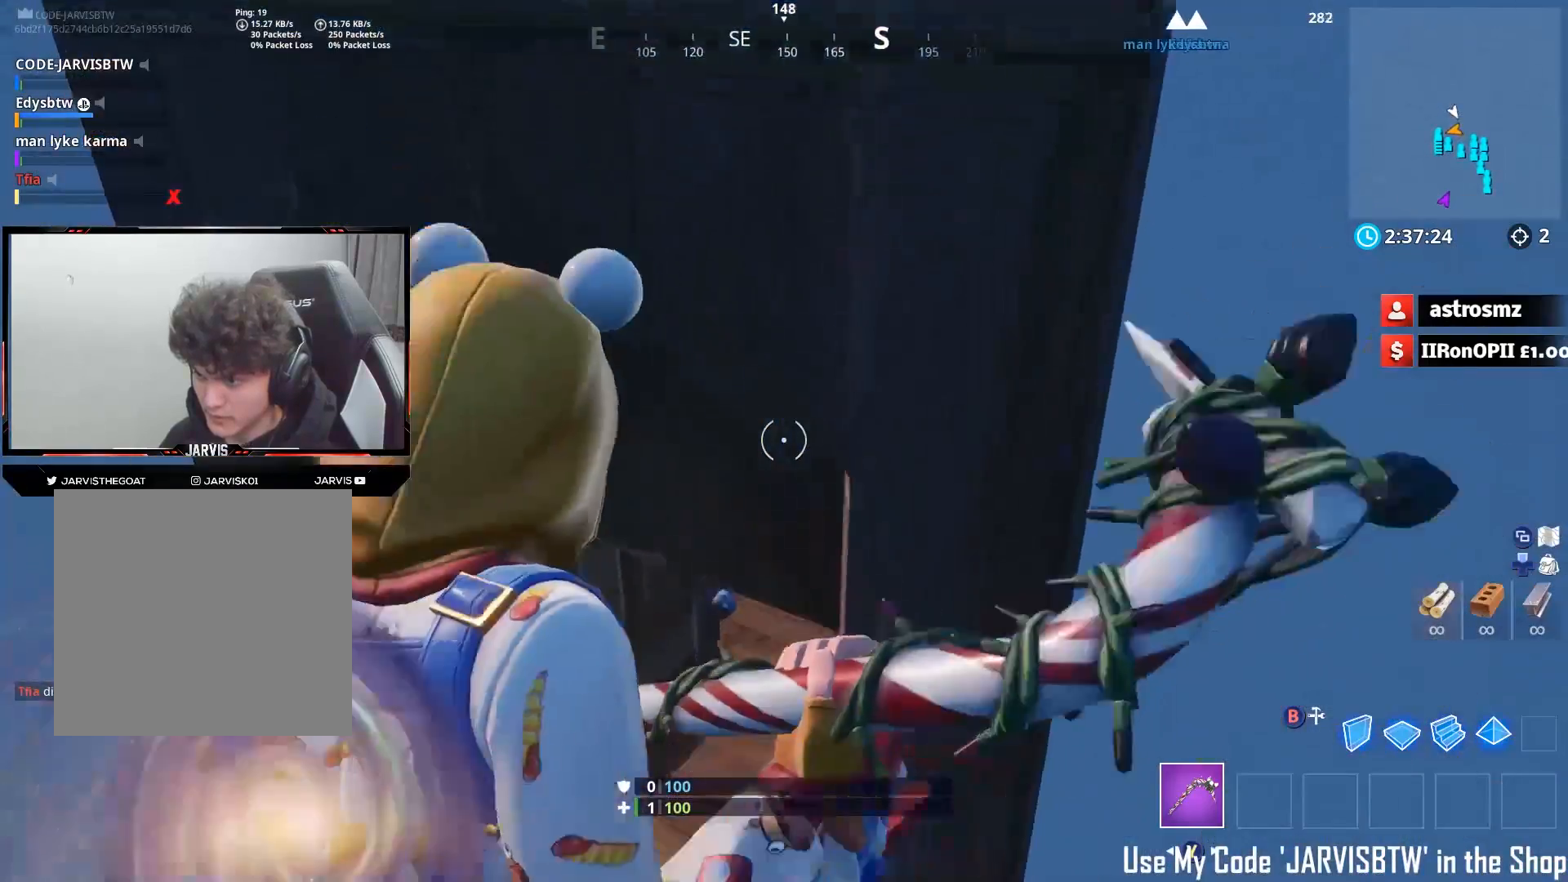
{"buttons": [], "left_stick": "down-right", "right_stick": "up-right", "events": [[50, "right_stick", "up-right"], [150, "left_stick", "up-right"], [417, "left_stick", "down-right"]]}
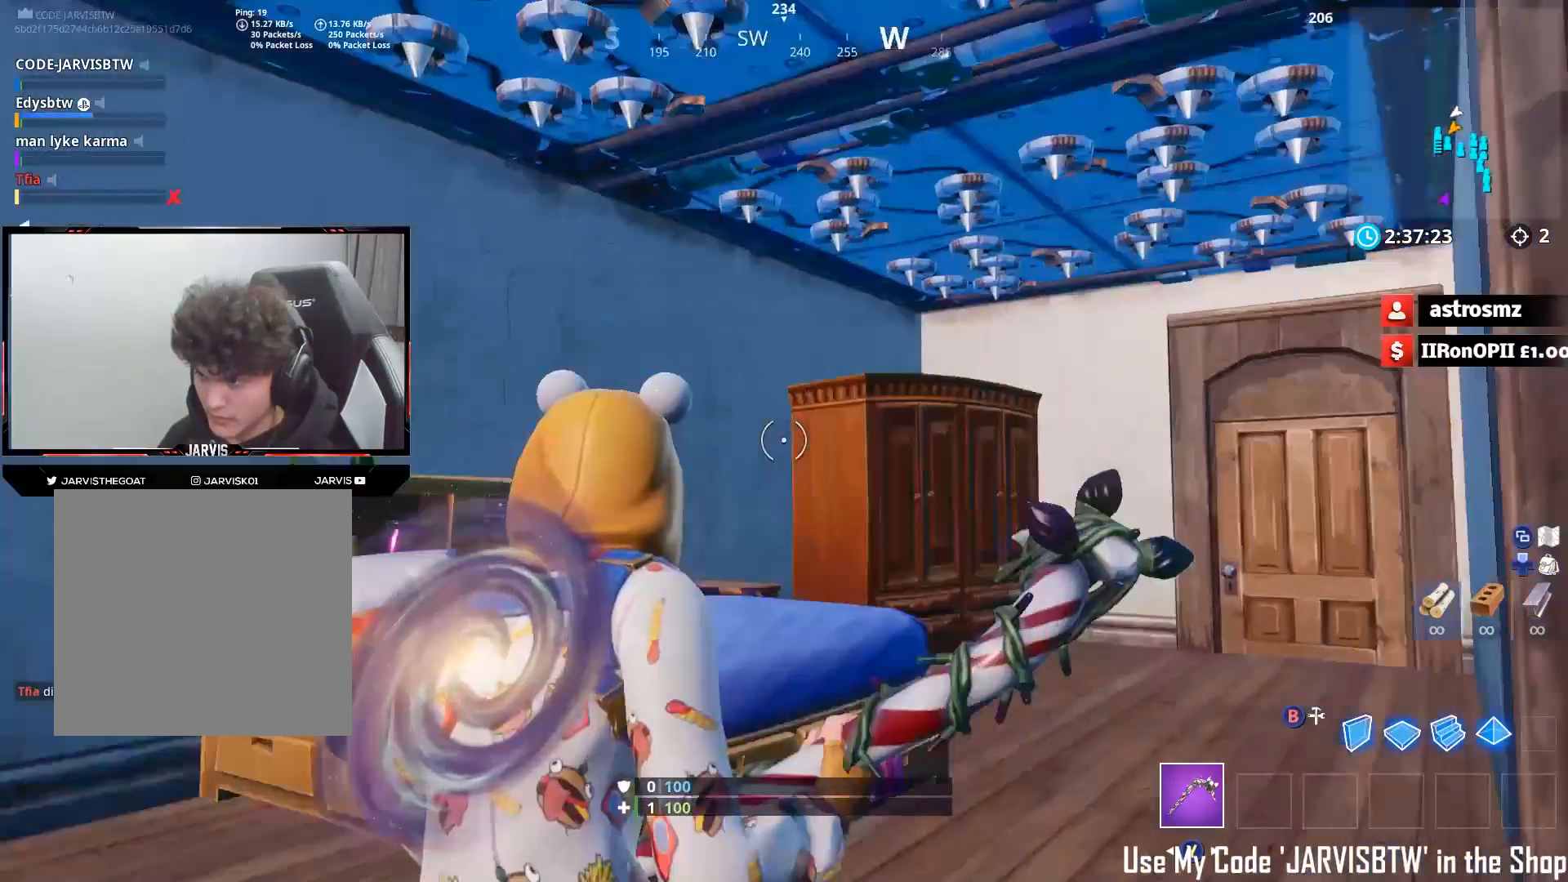
{"buttons": [], "left_stick": "down-right", "right_stick": "center", "events": [[17, "right_stick", "up"], [50, "R3", "down"], [117, "R3", "up"], [367, "right_stick", "center"]]}
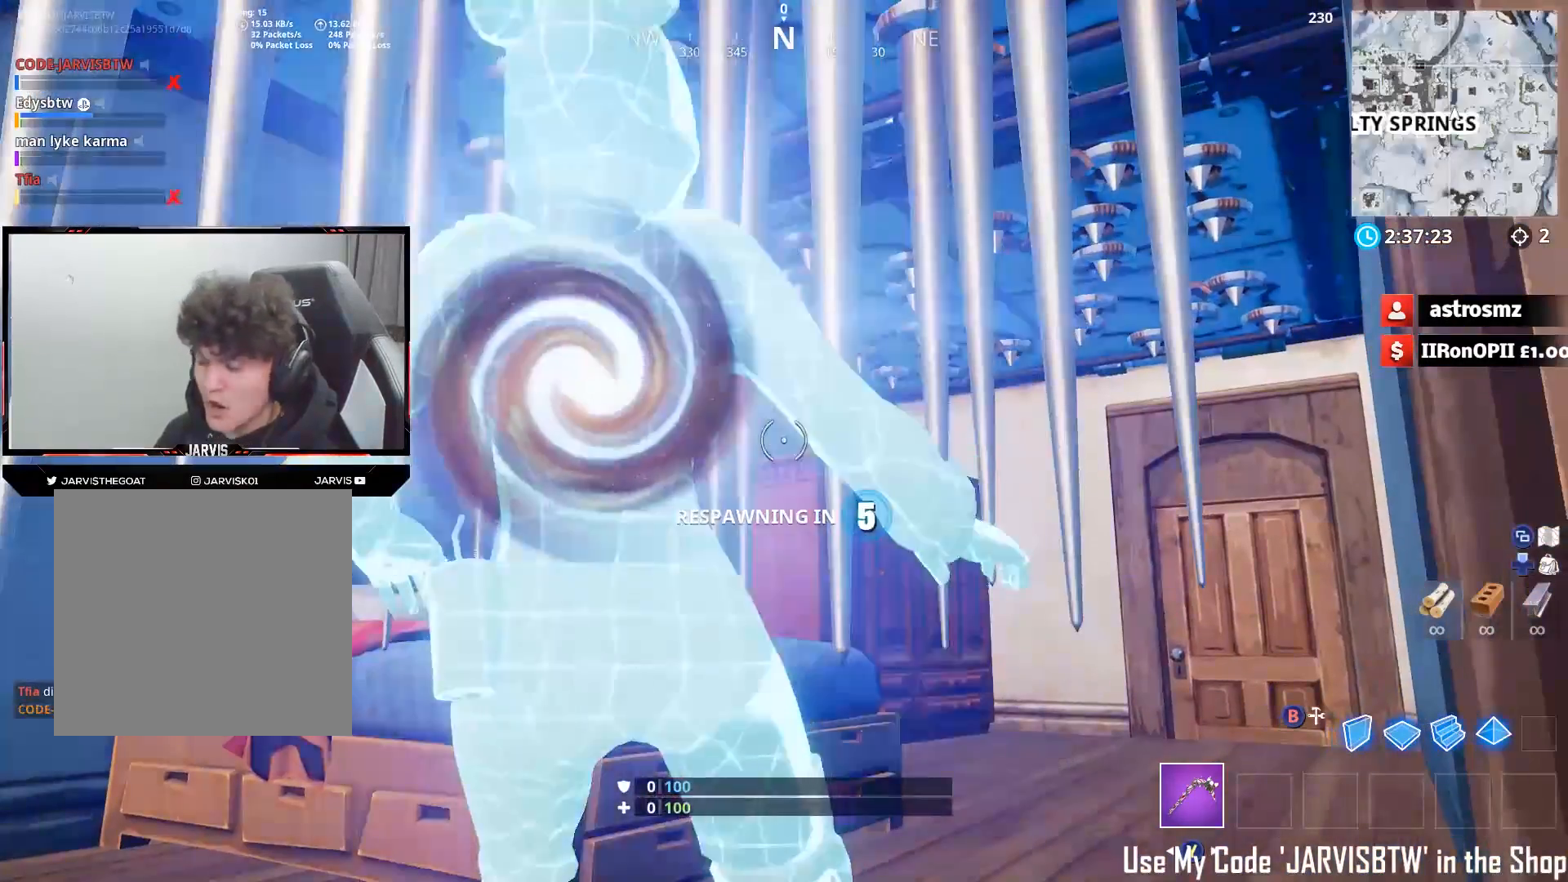
{"buttons": [], "left_stick": "center", "right_stick": "center", "events": [[83, "left_stick", "center"]]}
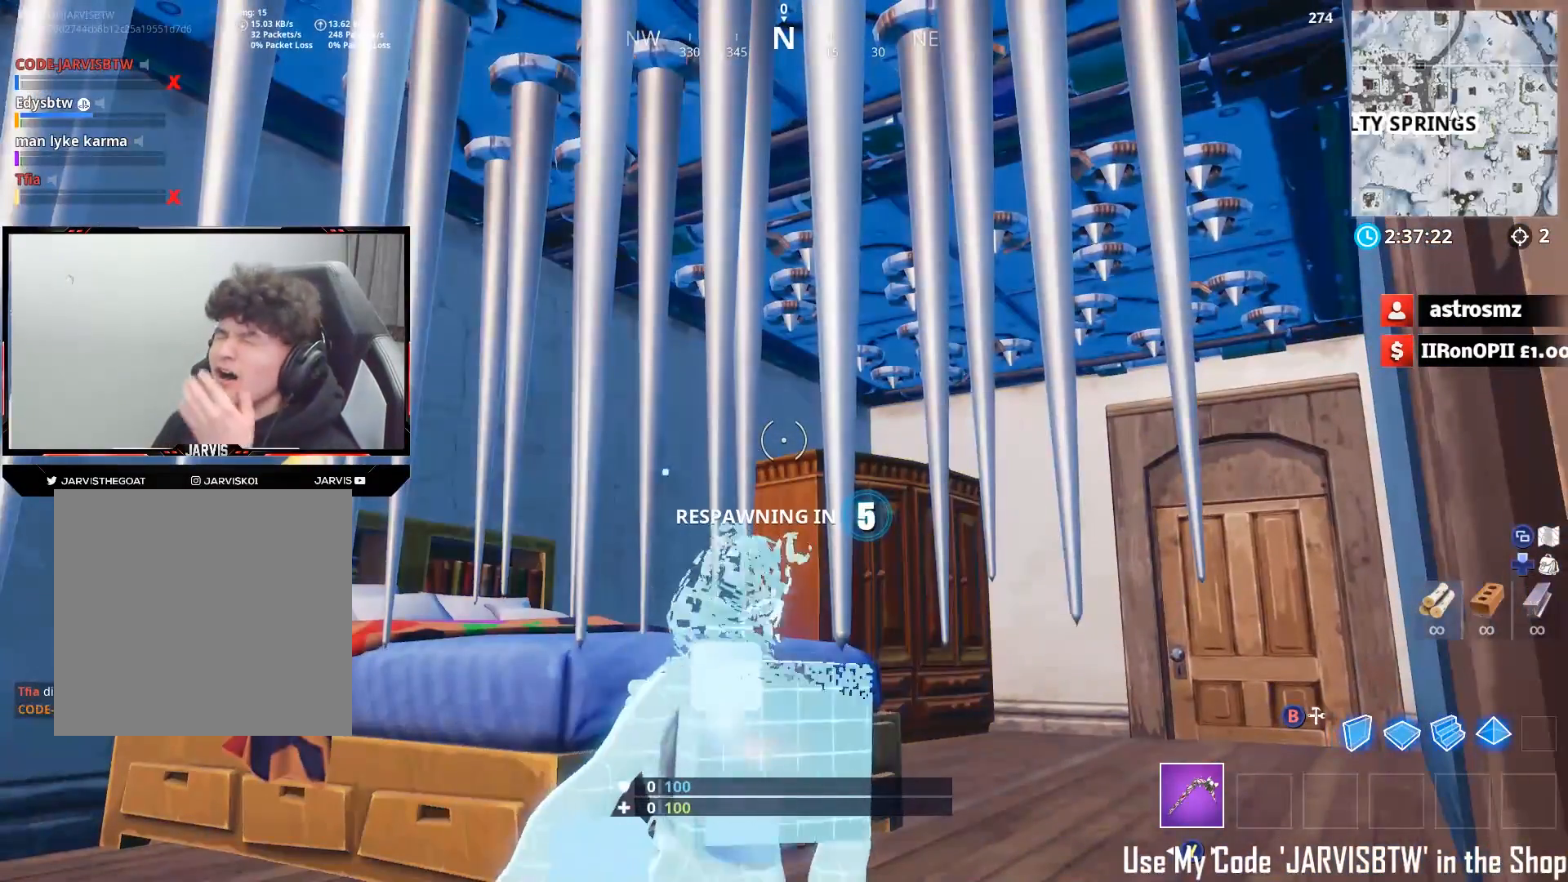
{"buttons": [], "left_stick": "center", "right_stick": "center", "events": []}
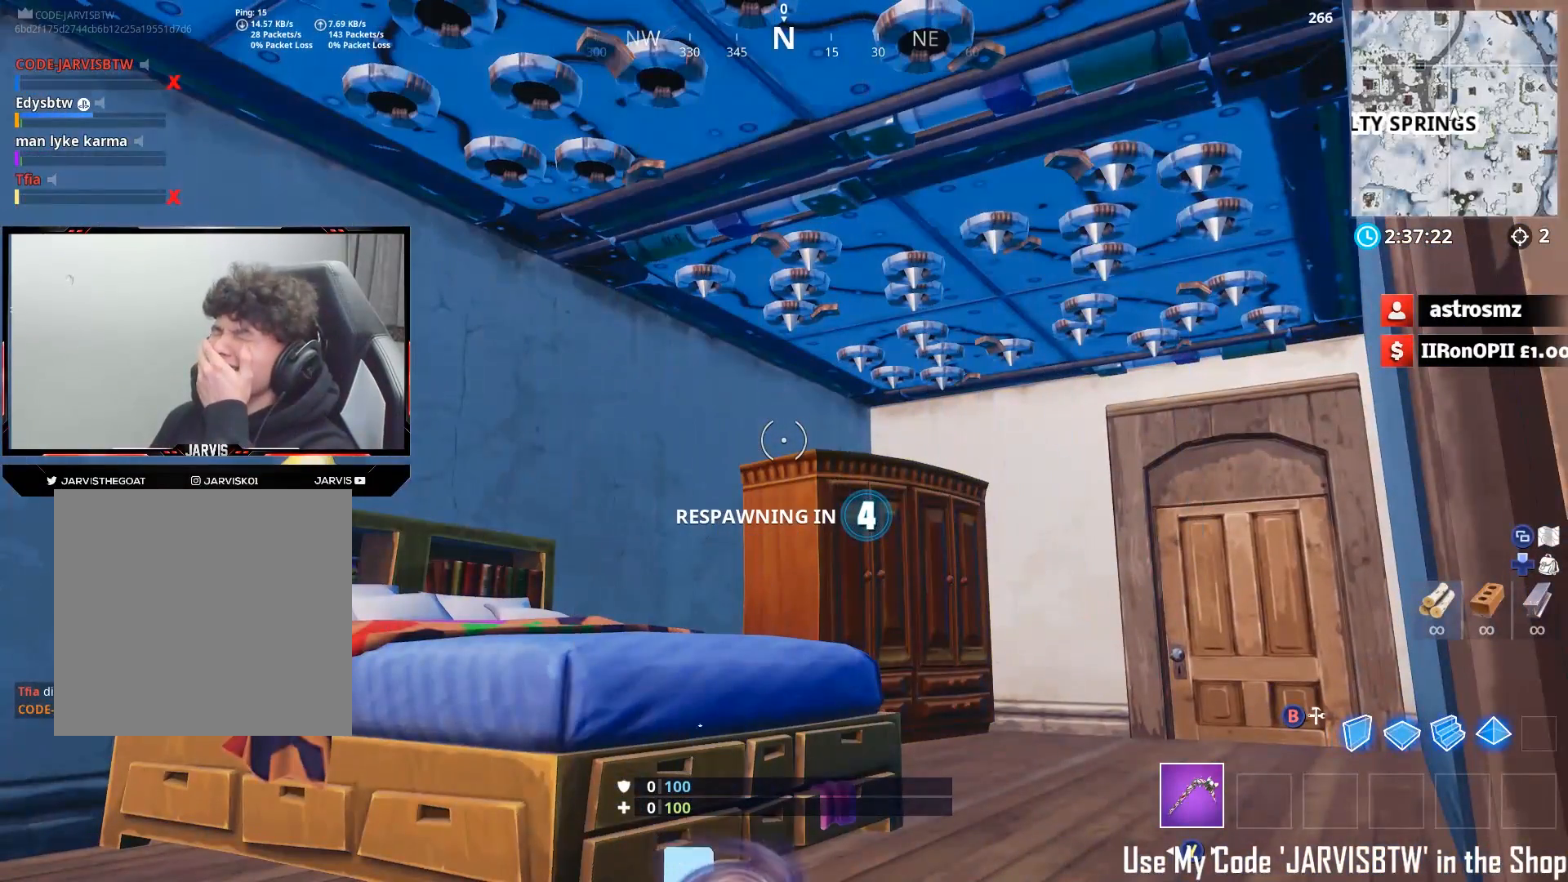
{"buttons": [], "left_stick": "center", "right_stick": "center", "events": []}
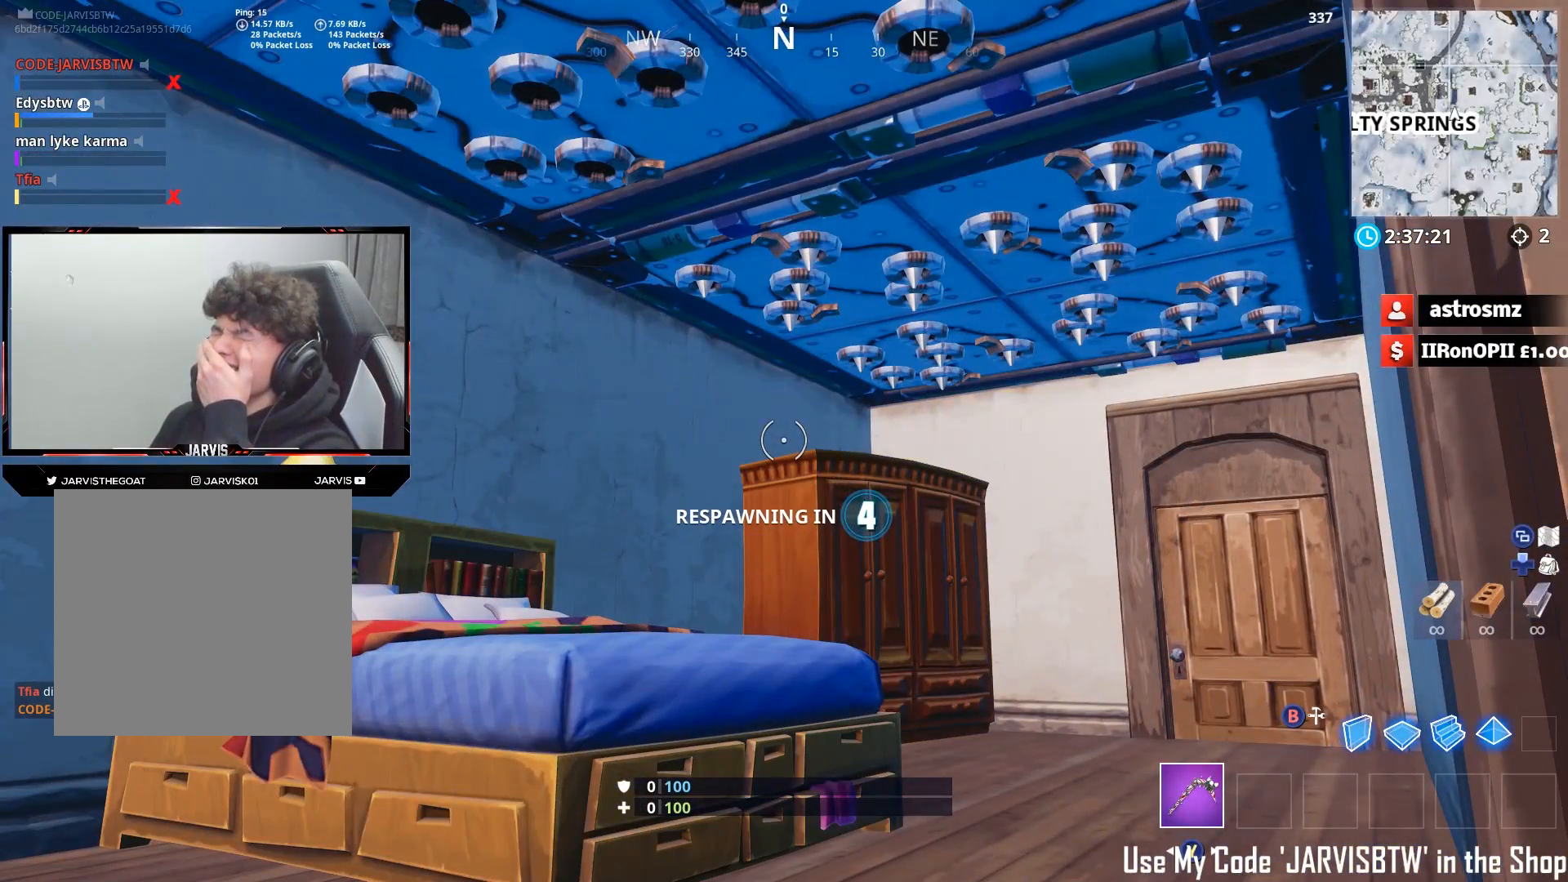
{"buttons": [], "left_stick": "center", "right_stick": "center", "events": []}
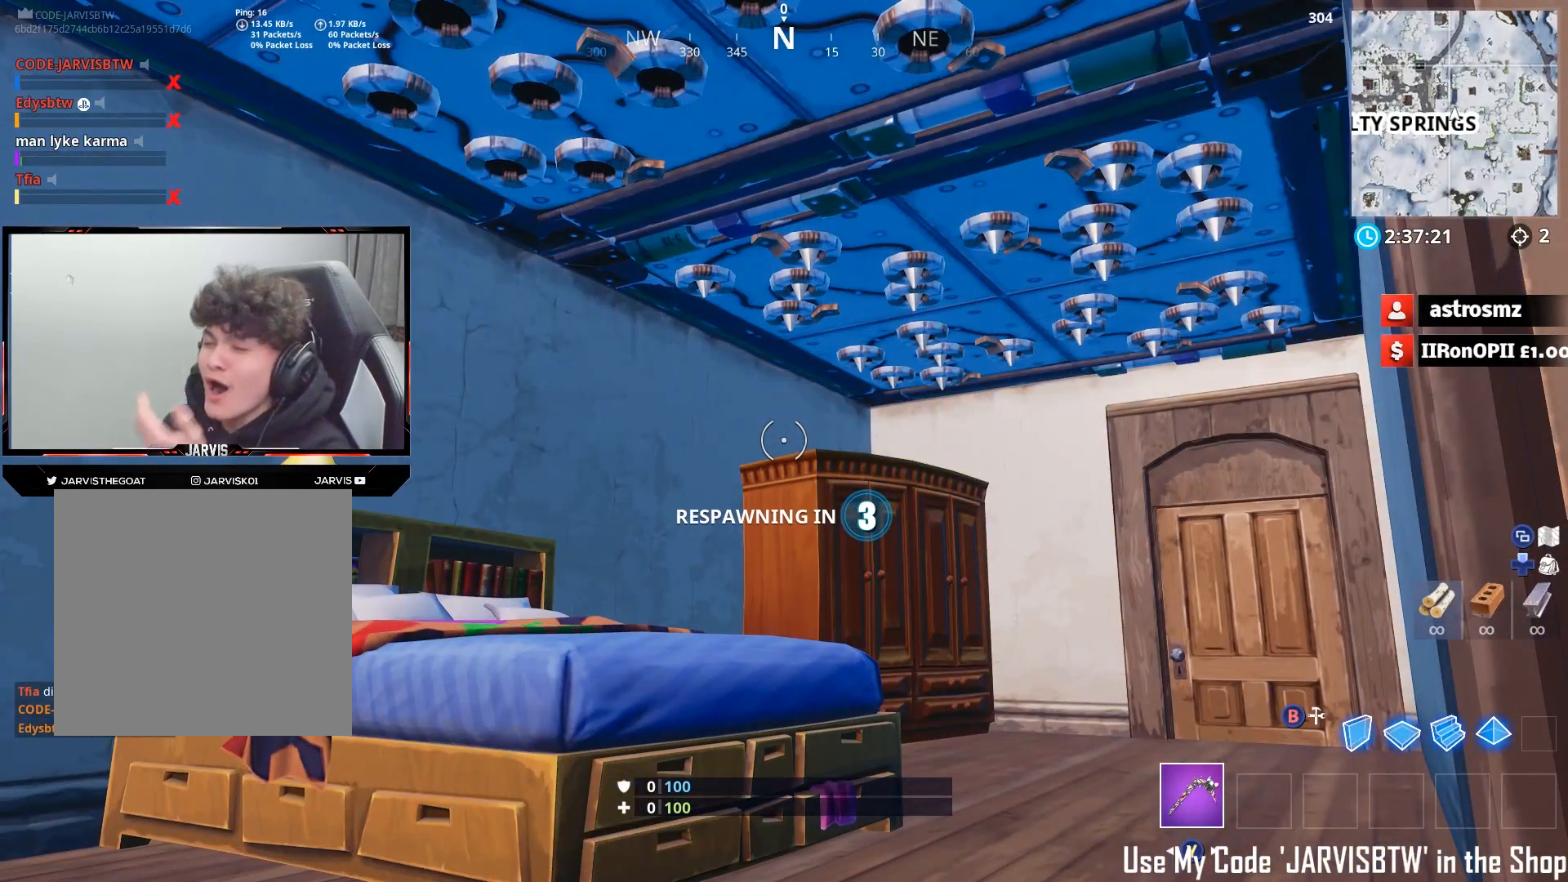
{"buttons": [], "left_stick": "center", "right_stick": "center", "events": []}
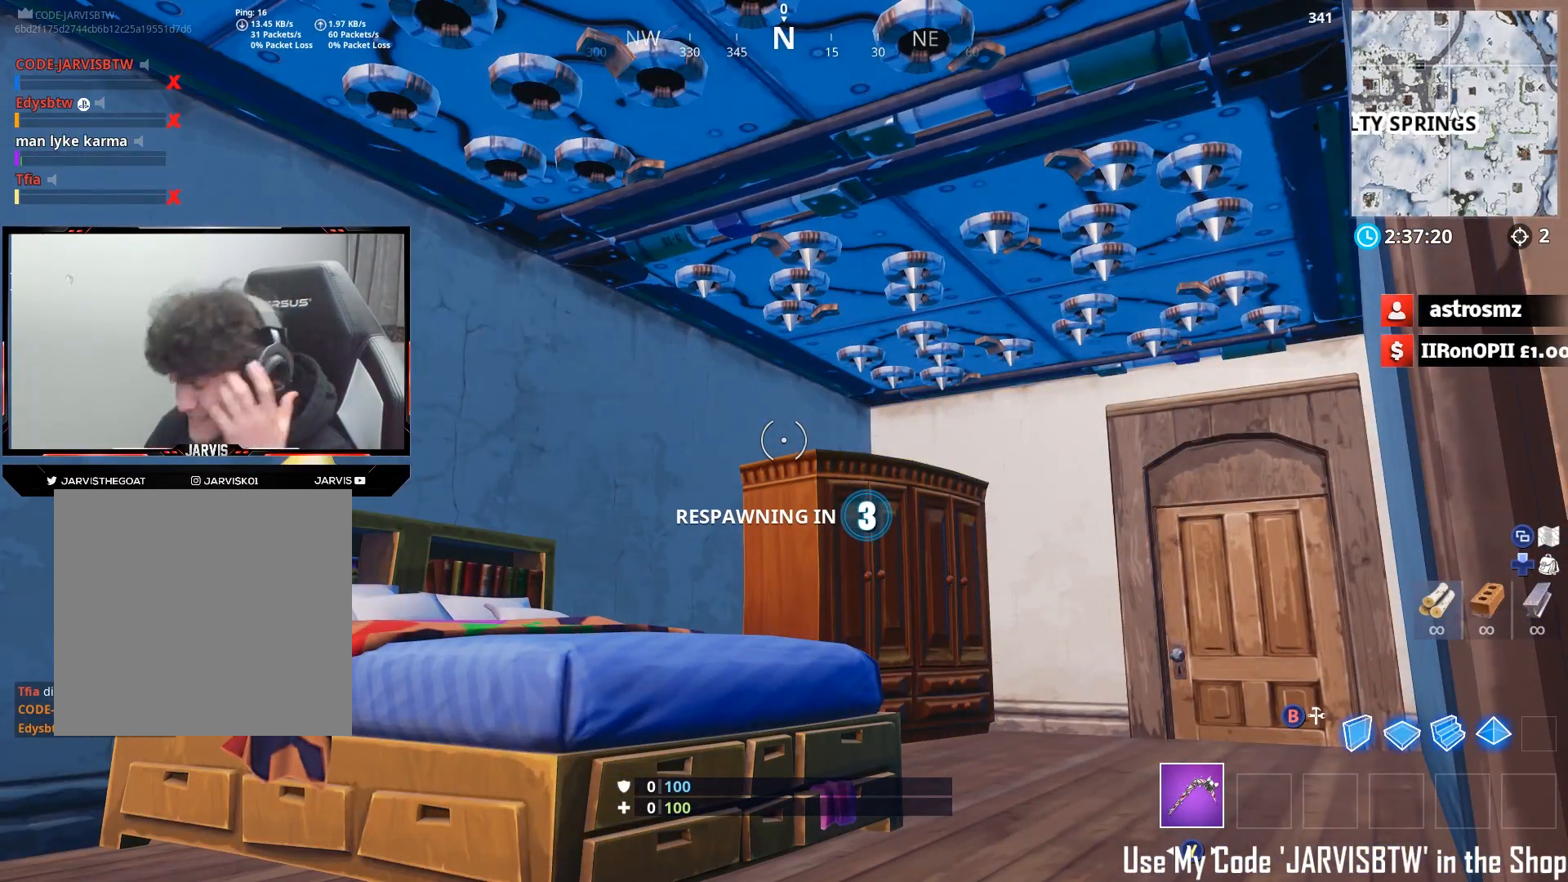
{"buttons": [], "left_stick": "up-right", "right_stick": "center", "events": [[317, "left_stick", "up-right"]]}
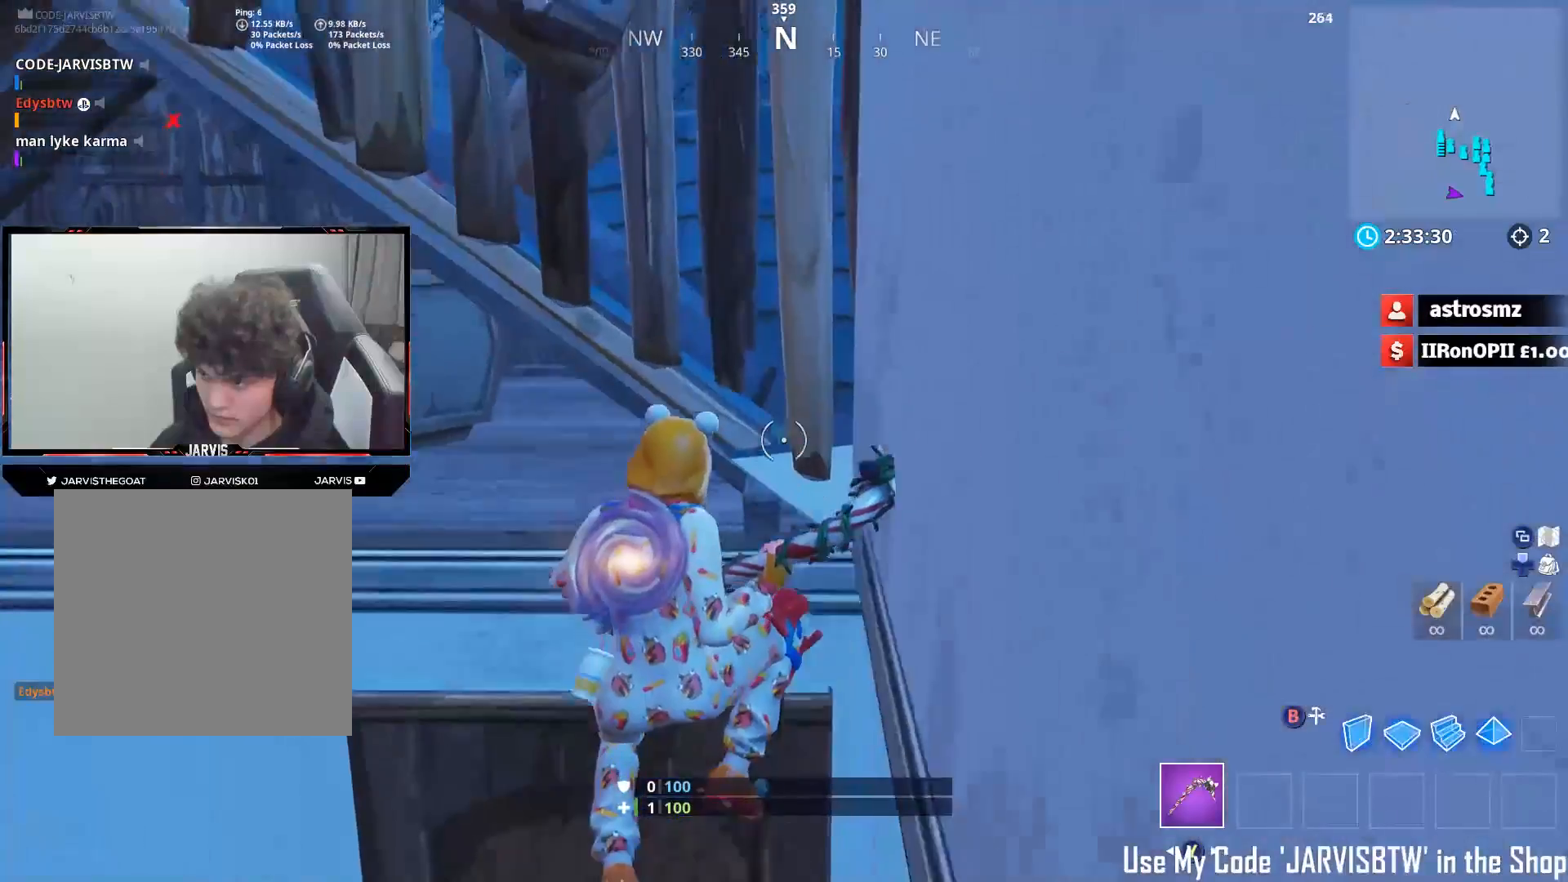
{"buttons": [], "left_stick": "down", "right_stick": "up-left", "events": [[100, "left_stick", "down"], [250, "right_stick", "up-left"]]}